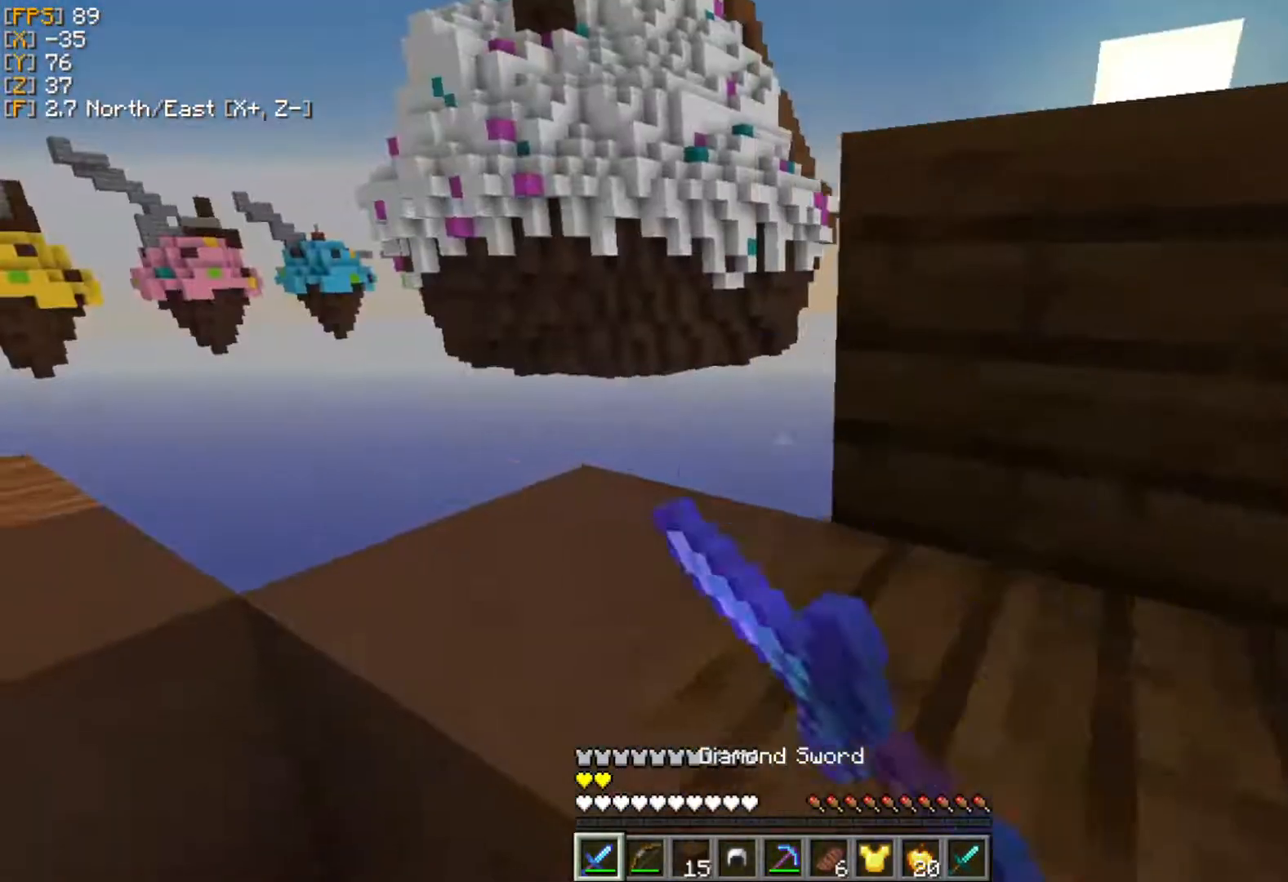
Gameplay with keyboard and mouse; each line is a JSON object with the keys and mouse buttons held at the frame after it. "events" lists presses ("down") and releases ("up") of "a", "d", "s", "w", "mouse_left" and "mouse_right" between this image and that frame as [ms after this image, input, new state], when the widget could be followed in between. "mouse_left", "mouse_right" = the "left", "right" buttons of the "mouse" list. No other keys are recorded. Fast repeated clicks can show as one long hold. Mouse movement is not recorded.
{"keys": ["d", "w"], "mouse": [], "events": [[40, "mouse_left", "up"], [119, "mouse_left", "down"], [178, "mouse_left", "up"], [277, "mouse_left", "down"], [277, "w", "up"], [317, "mouse_left", "up"], [356, "d", "down"], [416, "a", "up"], [416, "mouse_left", "down"], [455, "mouse_left", "up"], [455, "w", "down"]]}
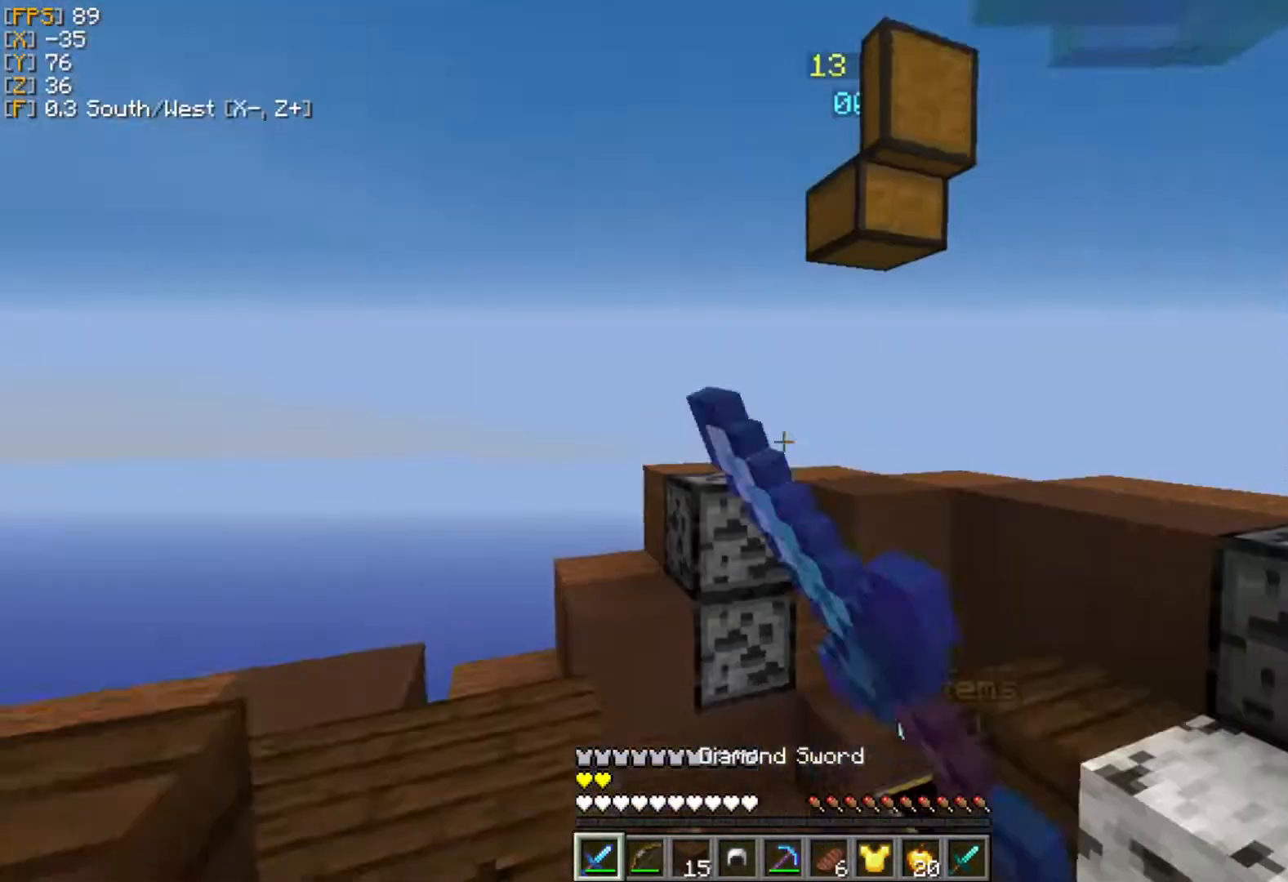
{"keys": ["a", "w"], "mouse": ["left"], "events": [[20, "mouse_left", "down"], [99, "mouse_left", "up"], [118, "d", "up"], [178, "mouse_left", "down"], [217, "a", "down"], [237, "mouse_left", "up"], [316, "mouse_left", "down"], [376, "mouse_left", "up"], [475, "mouse_left", "down"]]}
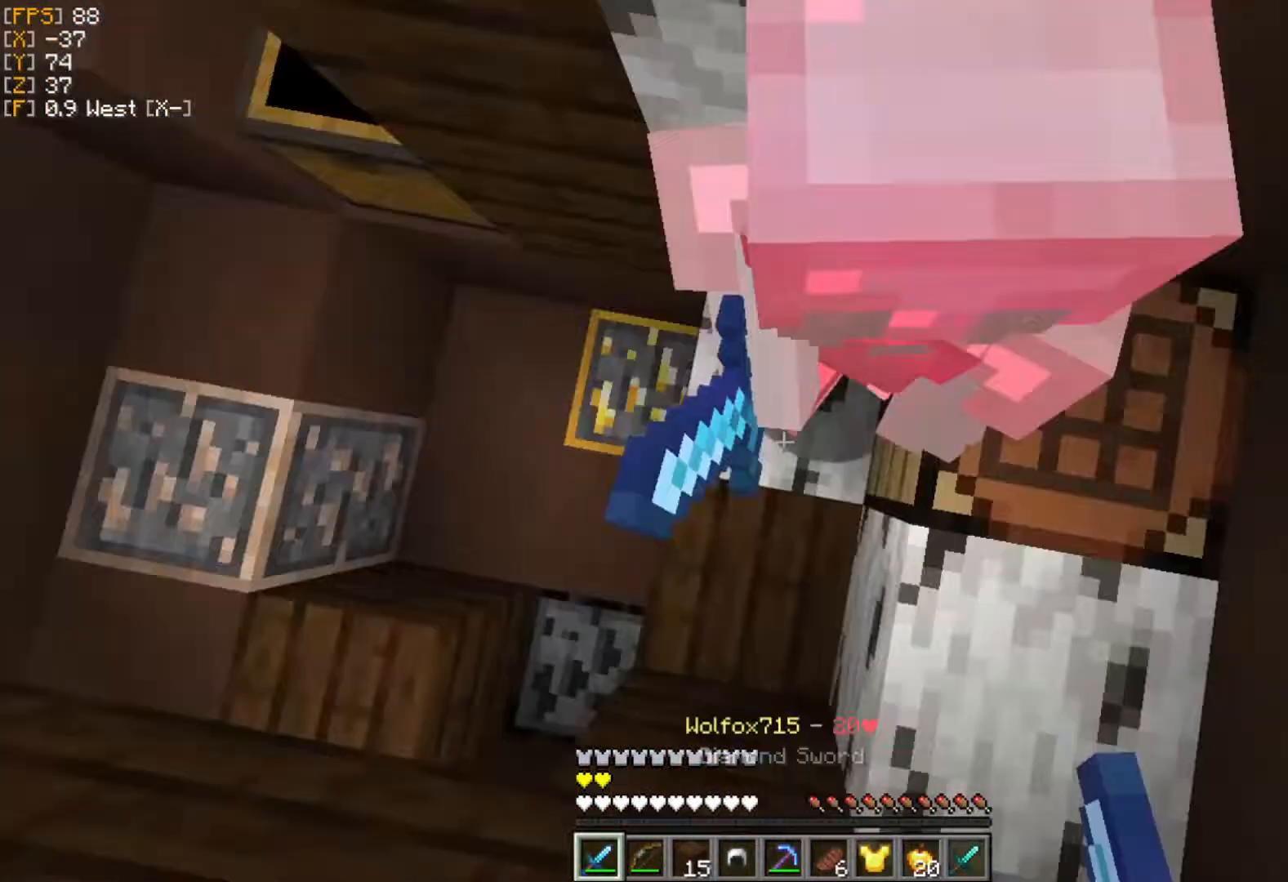
{"keys": ["a", "s"], "mouse": [], "events": [[60, "mouse_left", "up"], [99, "mouse_left", "down"], [198, "mouse_left", "up"], [258, "mouse_left", "down"], [258, "w", "up"], [356, "mouse_left", "up"], [356, "s", "down"], [416, "mouse_left", "down"], [495, "mouse_left", "up"]]}
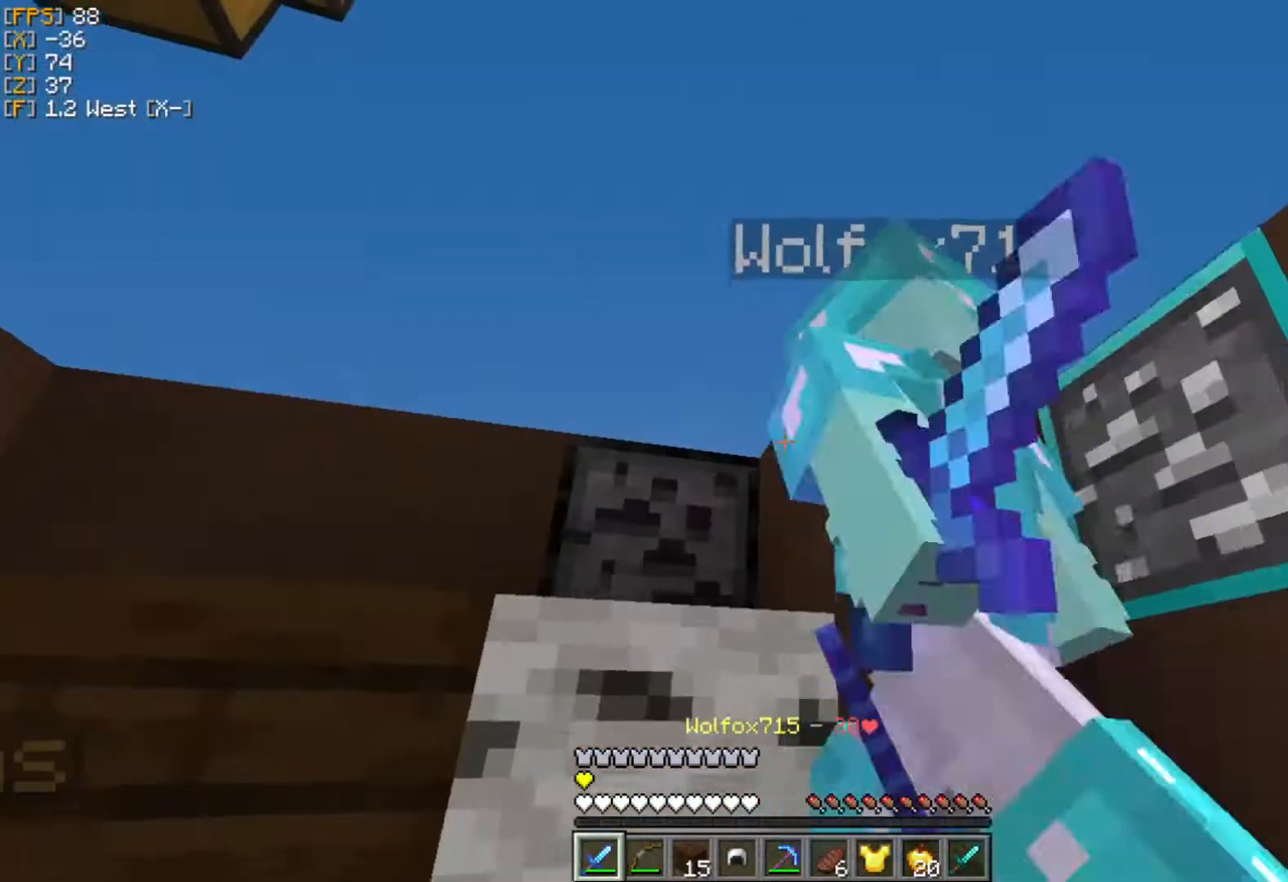
{"keys": ["a", "w"], "mouse": ["left"], "events": [[39, "mouse_left", "down"], [119, "mouse_left", "up"], [119, "s", "up"], [218, "mouse_left", "down"], [277, "mouse_left", "up"], [277, "s", "down"], [297, "s", "up"], [336, "mouse_left", "down"], [396, "mouse_left", "up"], [396, "w", "down"], [455, "mouse_left", "down"]]}
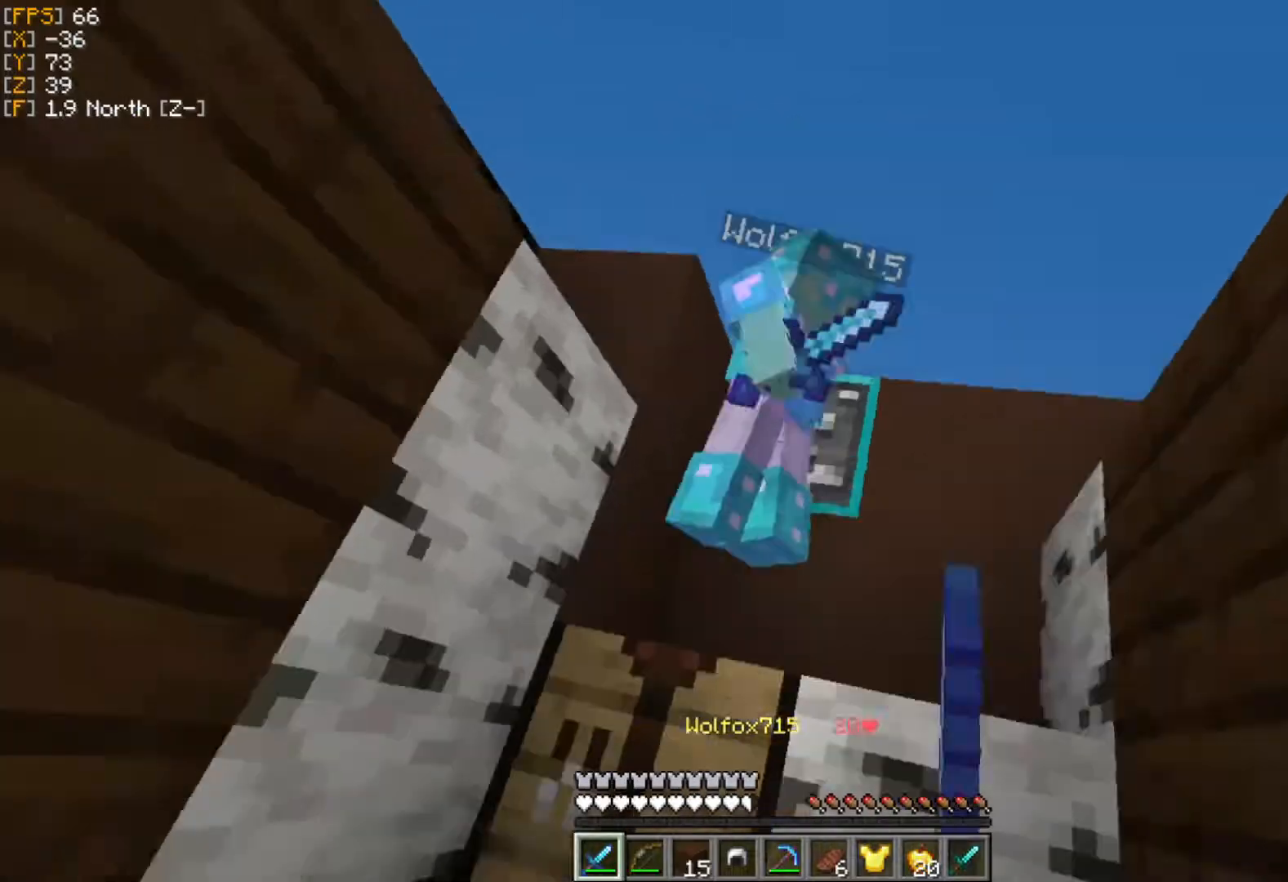
{"keys": ["a", "w"], "mouse": ["left"], "events": [[20, "mouse_left", "up"], [79, "mouse_left", "down"], [159, "mouse_left", "up"], [238, "mouse_left", "down"], [238, "mouse_right", "down"], [297, "mouse_left", "up"], [317, "mouse_right", "up"], [356, "mouse_left", "down"], [416, "mouse_left", "up"], [475, "mouse_left", "down"]]}
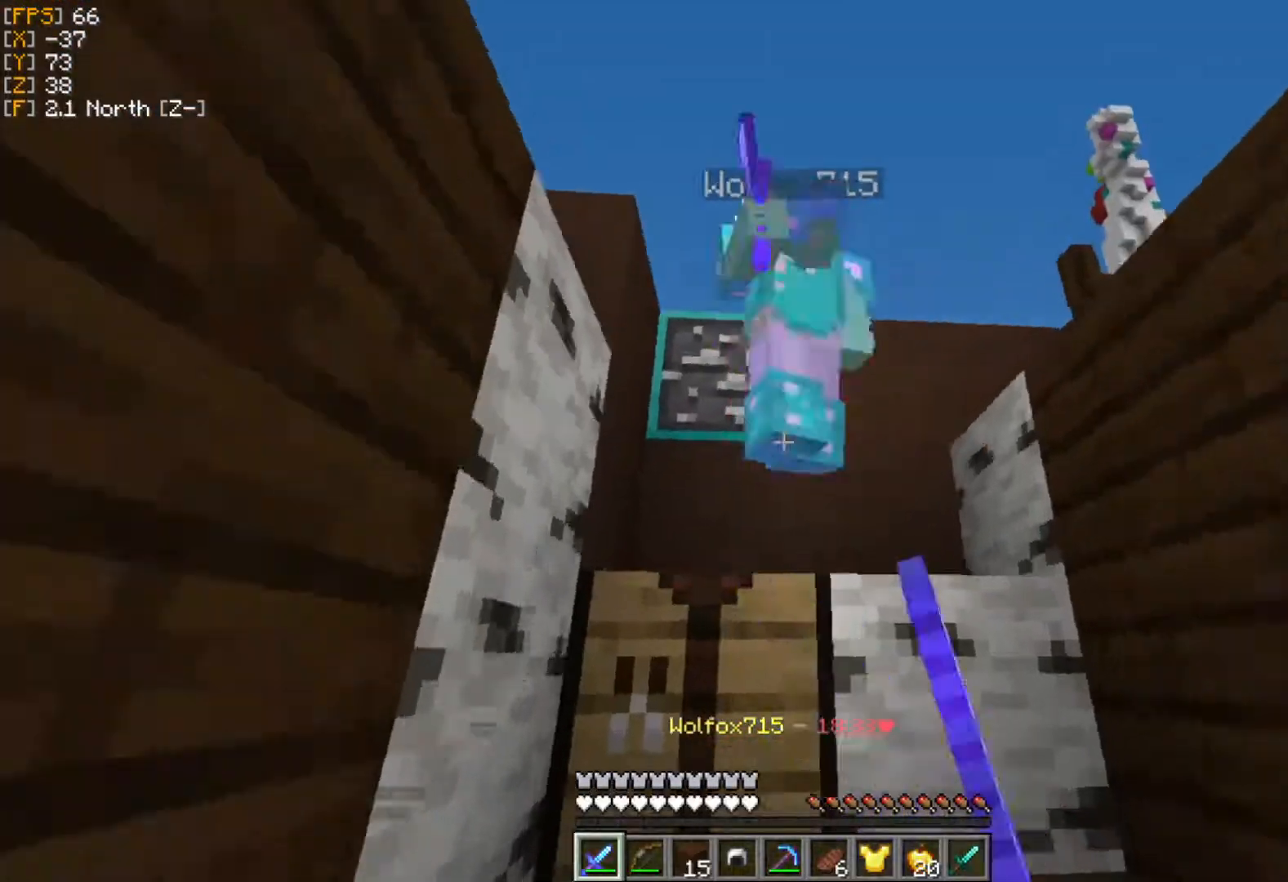
{"keys": ["a", "w"], "mouse": [], "events": [[59, "d", "down"], [59, "mouse_left", "up"], [99, "a", "up"], [119, "mouse_left", "down"], [198, "mouse_left", "up"], [277, "mouse_left", "down"], [336, "mouse_left", "up"], [395, "mouse_left", "down"], [415, "a", "down"], [435, "d", "up"], [494, "mouse_left", "up"]]}
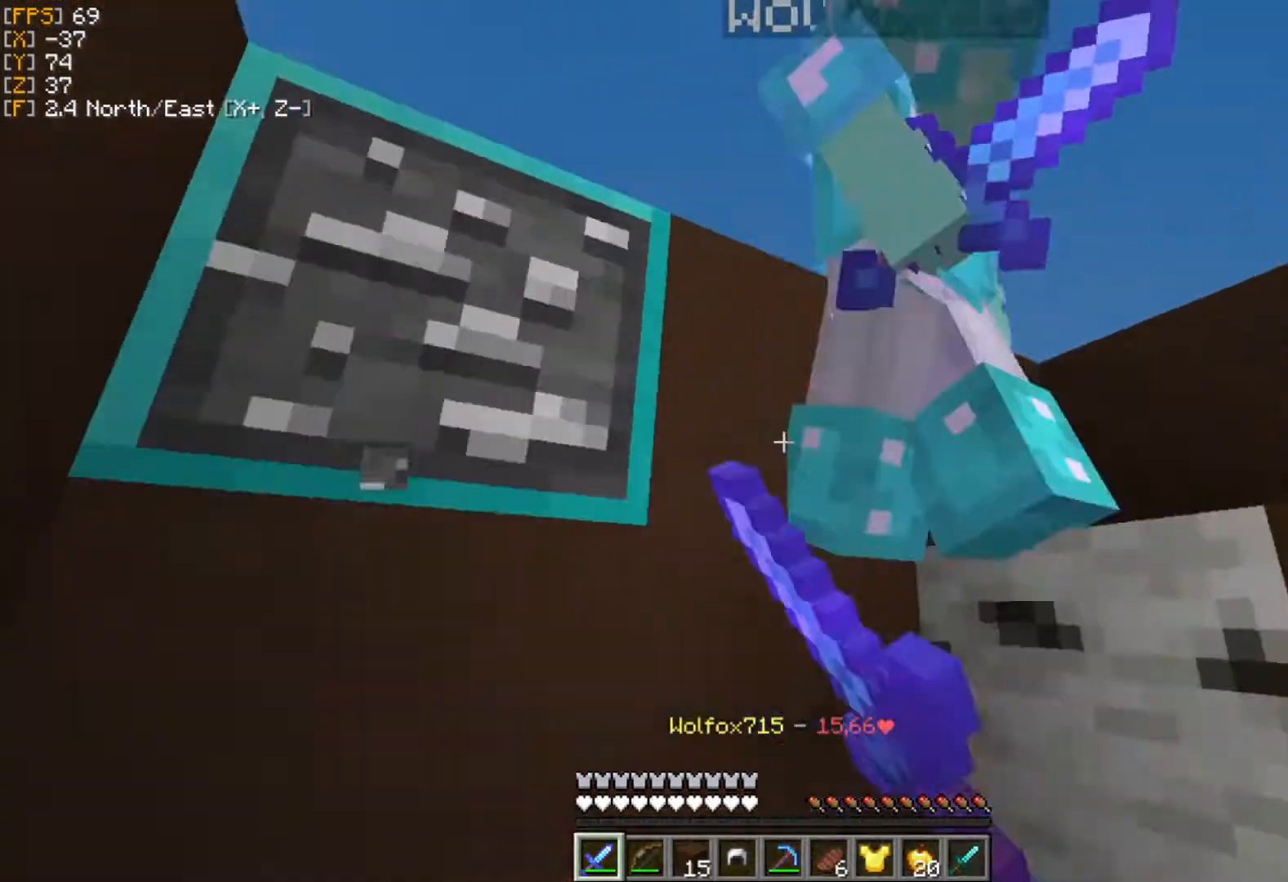
{"keys": ["d"], "mouse": ["left"], "events": [[60, "d", "down"], [60, "mouse_left", "down"], [119, "a", "up"], [119, "mouse_left", "up"], [119, "w", "up"], [198, "mouse_left", "down"], [277, "mouse_left", "up"], [356, "s", "down"], [376, "mouse_left", "down"], [436, "mouse_left", "up"], [495, "mouse_left", "down"], [495, "s", "up"]]}
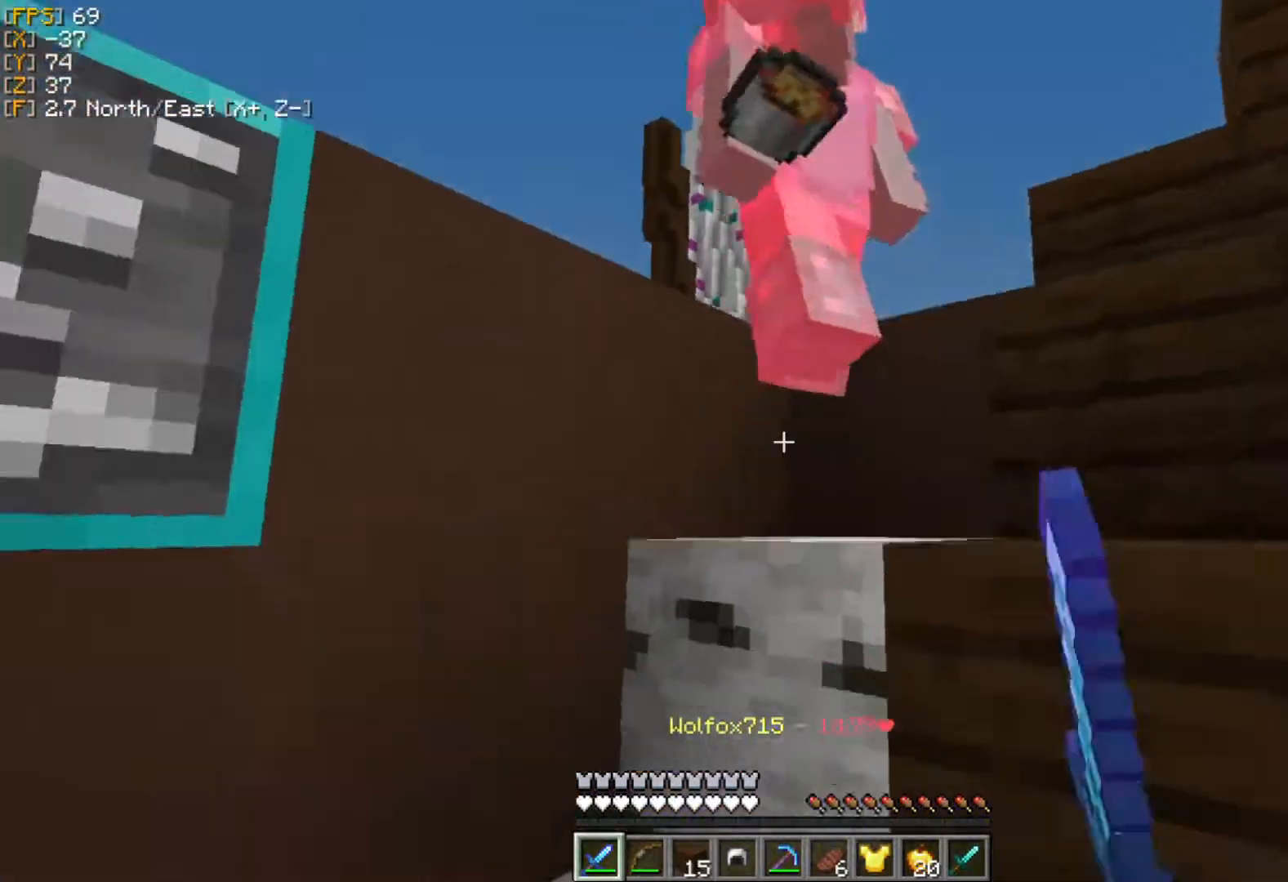
{"keys": ["w"], "mouse": ["left"], "events": [[59, "mouse_left", "up"], [59, "w", "down"], [158, "mouse_left", "down"], [218, "mouse_left", "up"], [277, "mouse_left", "down"], [356, "d", "up"], [356, "mouse_left", "up"], [415, "mouse_left", "down"]]}
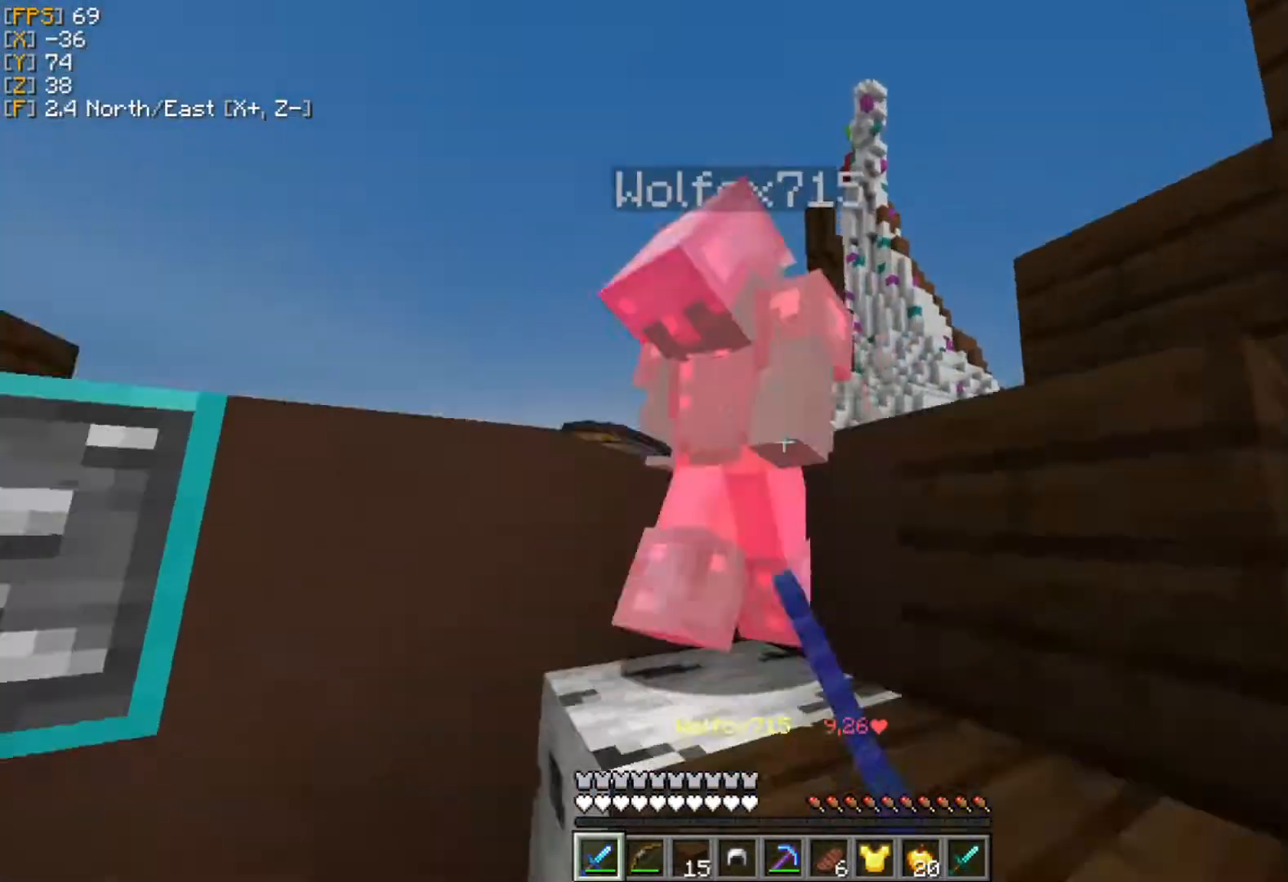
{"keys": ["a", "w"], "mouse": ["left"], "events": [[20, "a", "down"], [20, "mouse_left", "up"], [79, "mouse_left", "down"], [159, "d", "down"], [159, "mouse_left", "up"], [198, "mouse_left", "down"], [277, "mouse_left", "up"], [356, "mouse_left", "down"], [396, "d", "up"], [416, "mouse_left", "up"], [495, "mouse_left", "down"]]}
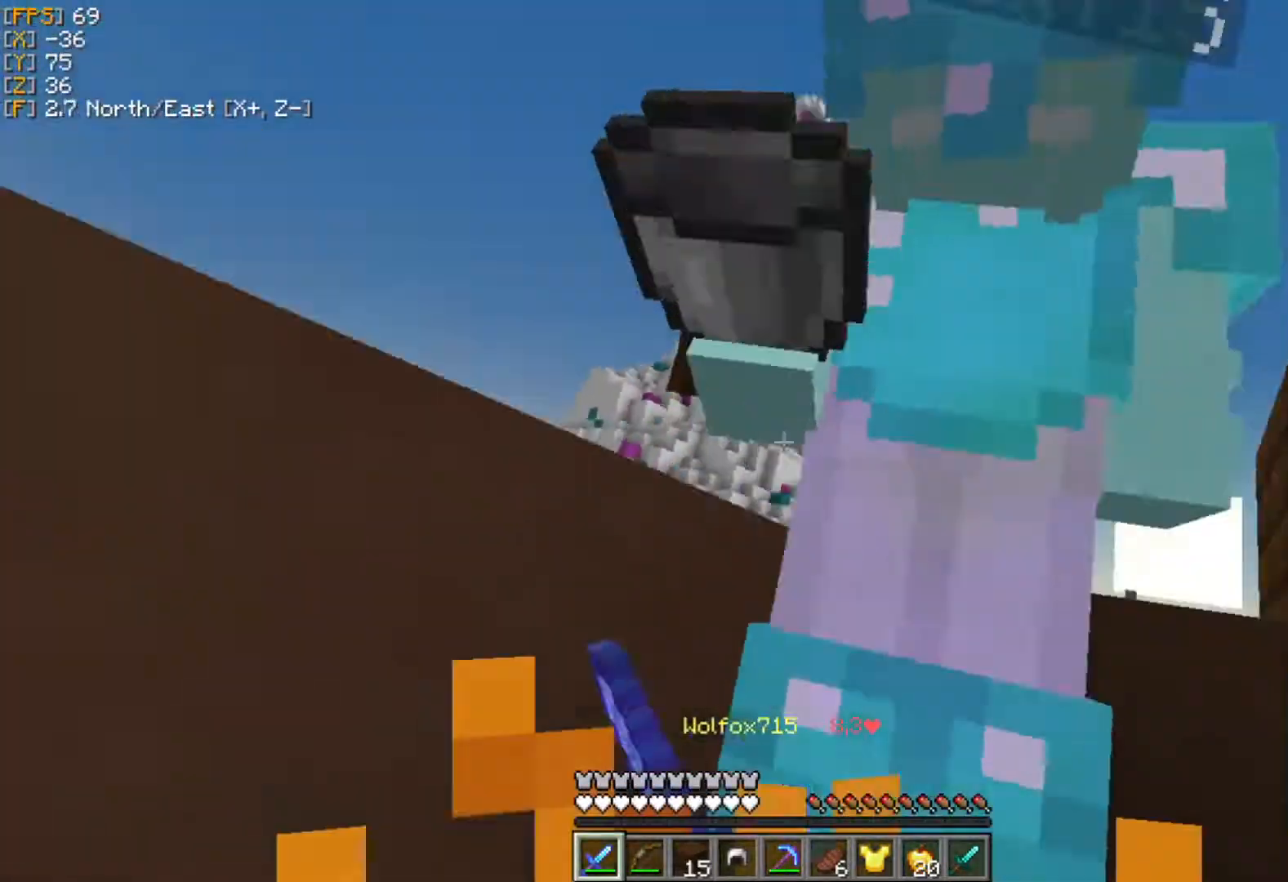
{"keys": ["d", "w"], "mouse": ["left"], "events": [[20, "d", "down"], [59, "a", "up"], [79, "mouse_left", "up"], [119, "w", "up"], [158, "mouse_left", "down"], [217, "w", "down"], [237, "mouse_left", "up"], [316, "mouse_left", "down"], [396, "mouse_left", "up"], [475, "mouse_left", "down"]]}
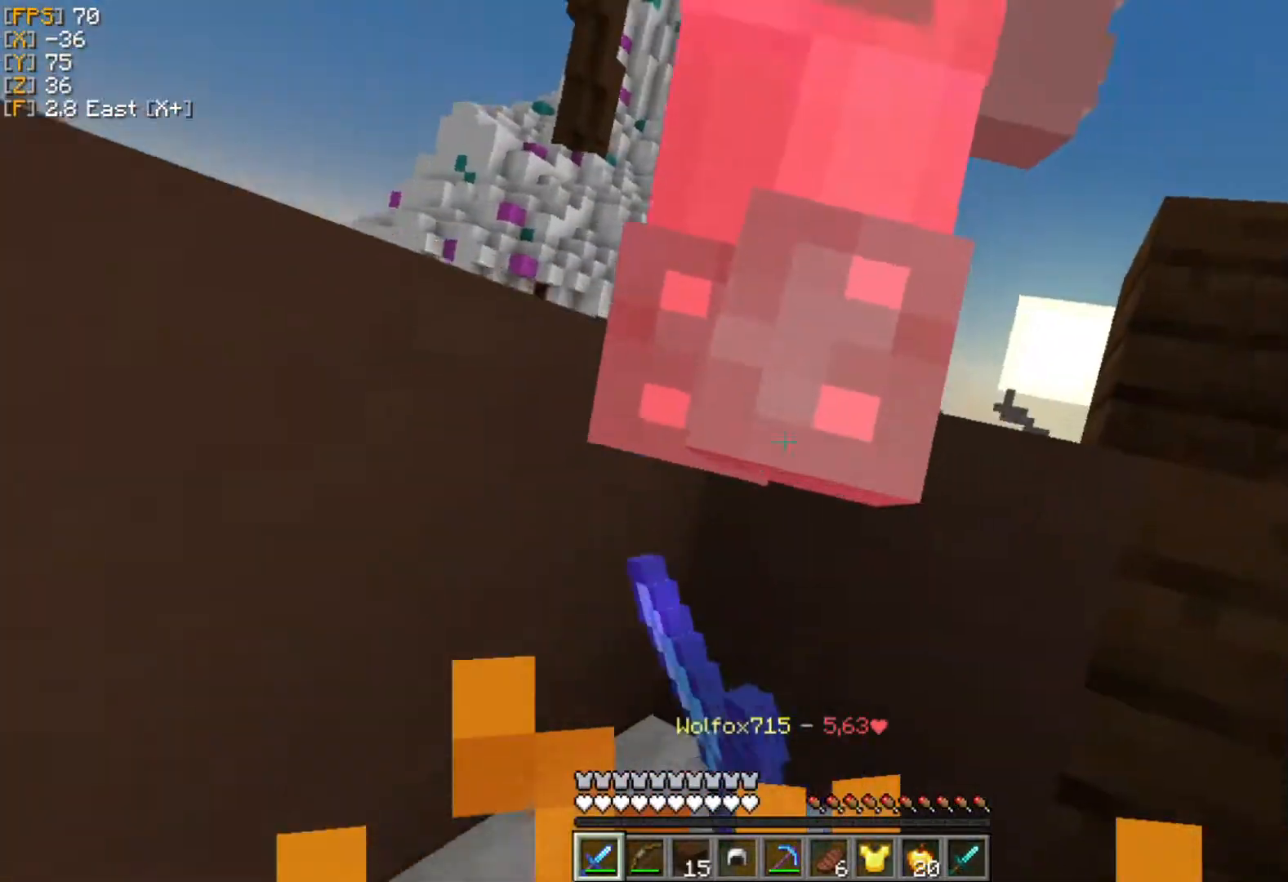
{"keys": ["d", "w"], "mouse": ["left"], "events": [[80, "mouse_left", "up"], [119, "mouse_left", "down"], [218, "mouse_left", "up"], [258, "mouse_left", "down"], [357, "mouse_left", "up"], [416, "mouse_left", "down"]]}
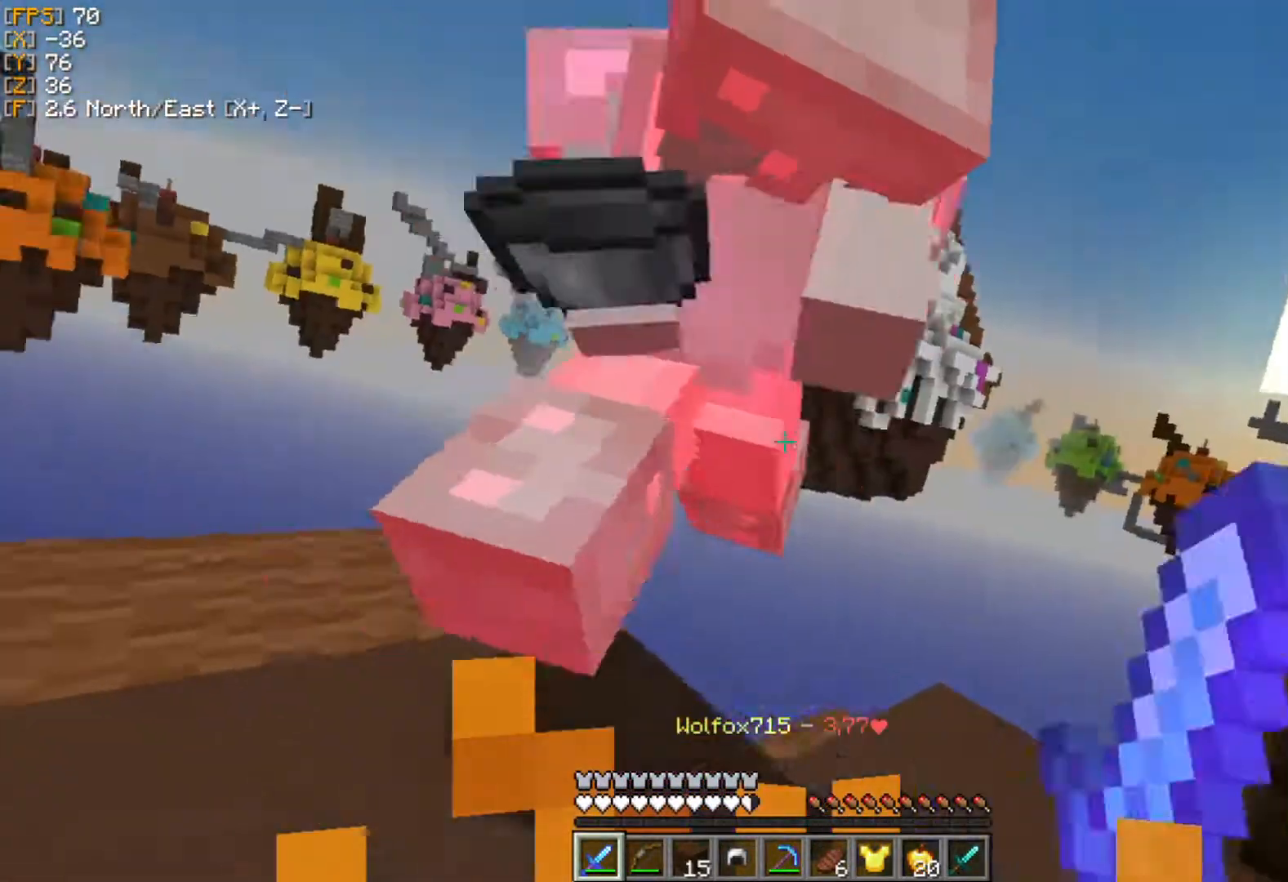
{"keys": [], "mouse": [], "events": [[20, "mouse_left", "up"], [59, "mouse_left", "down"], [158, "mouse_left", "up"], [158, "w", "up"], [237, "mouse_left", "down"], [336, "mouse_left", "up"], [356, "s", "down"], [396, "mouse_left", "down"], [475, "mouse_left", "up"], [495, "d", "up"], [495, "s", "up"]]}
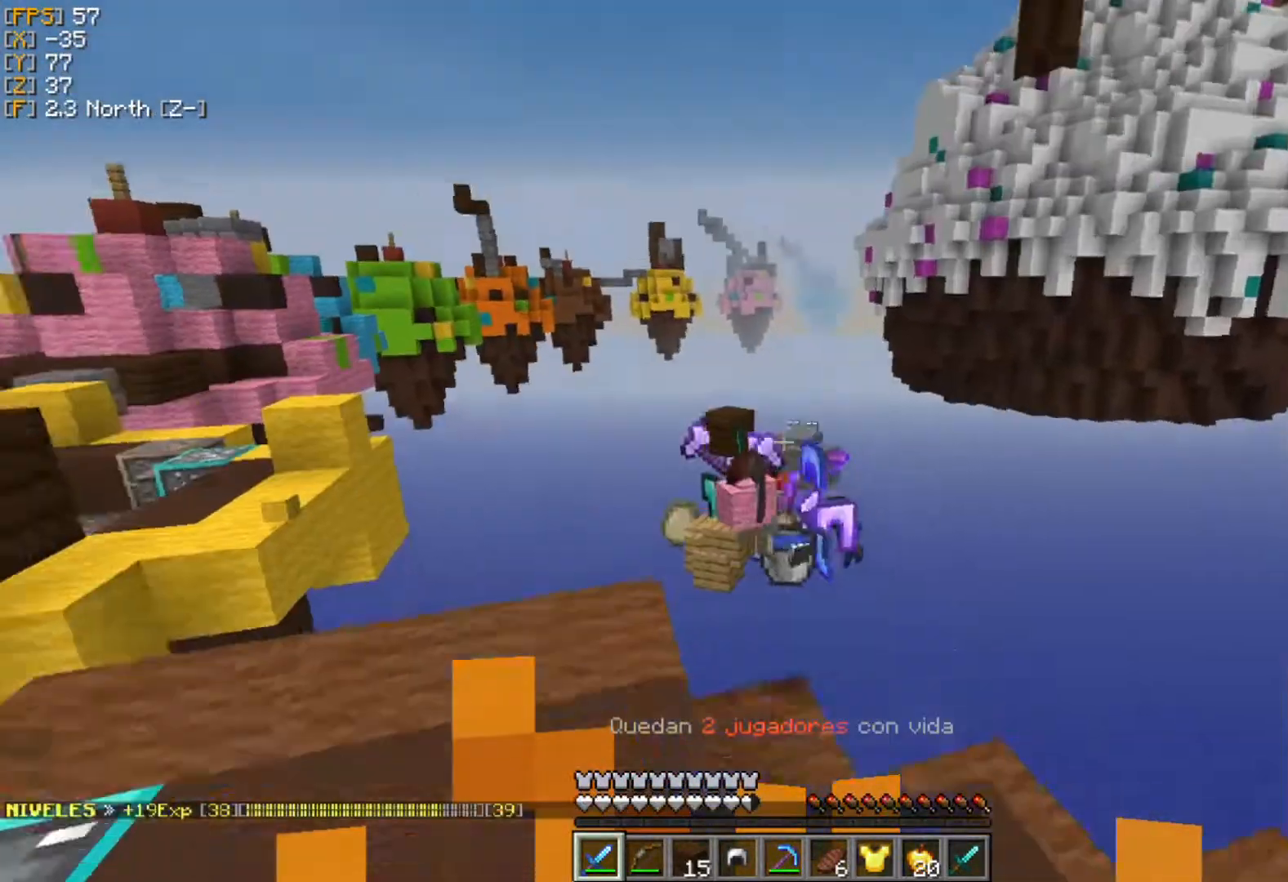
{"keys": ["d"], "mouse": ["right"], "events": [[119, "mouse_right", "down"], [317, "d", "down"]]}
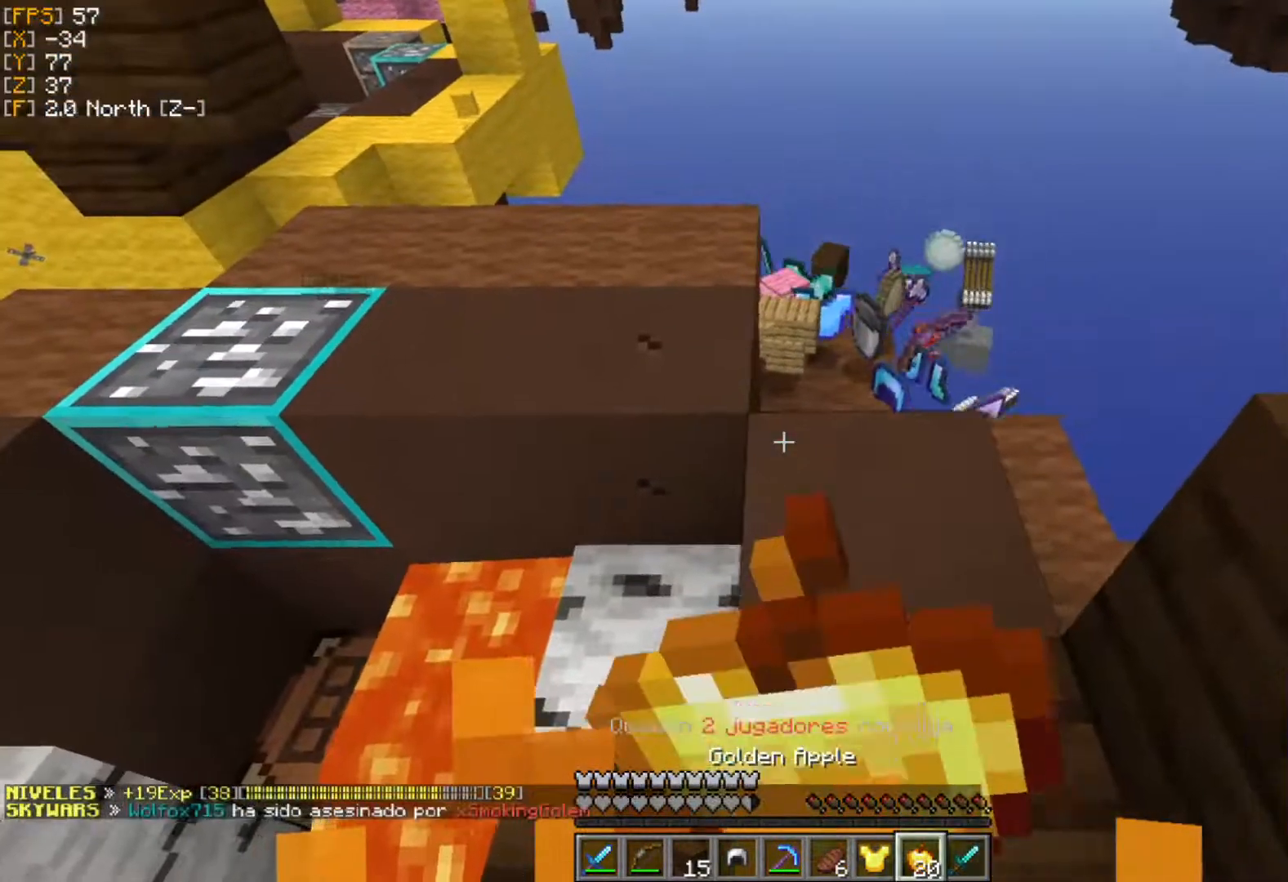
{"keys": ["d"], "mouse": ["right"], "events": [[99, "d", "up"], [495, "d", "down"]]}
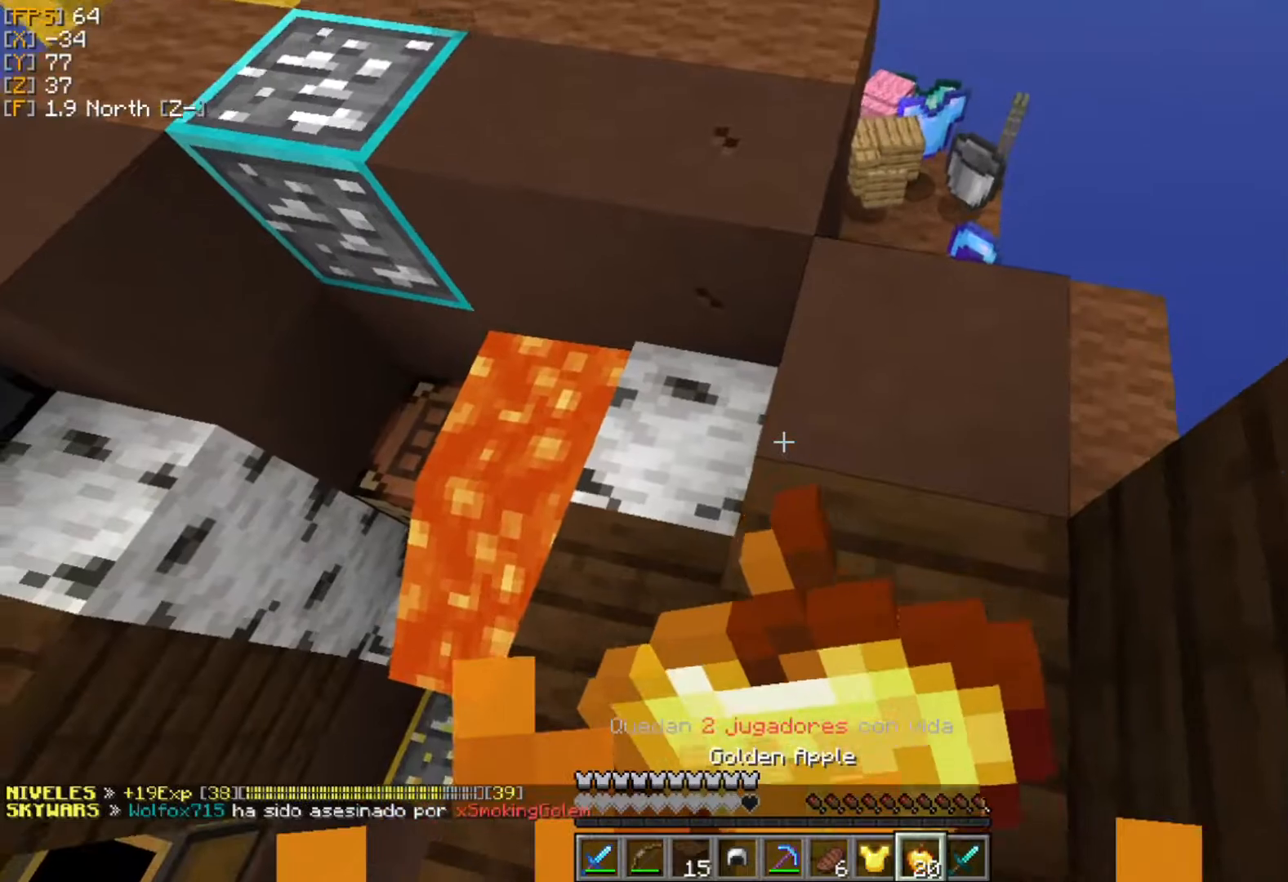
{"keys": [], "mouse": ["right"], "events": [[178, "d", "up"]]}
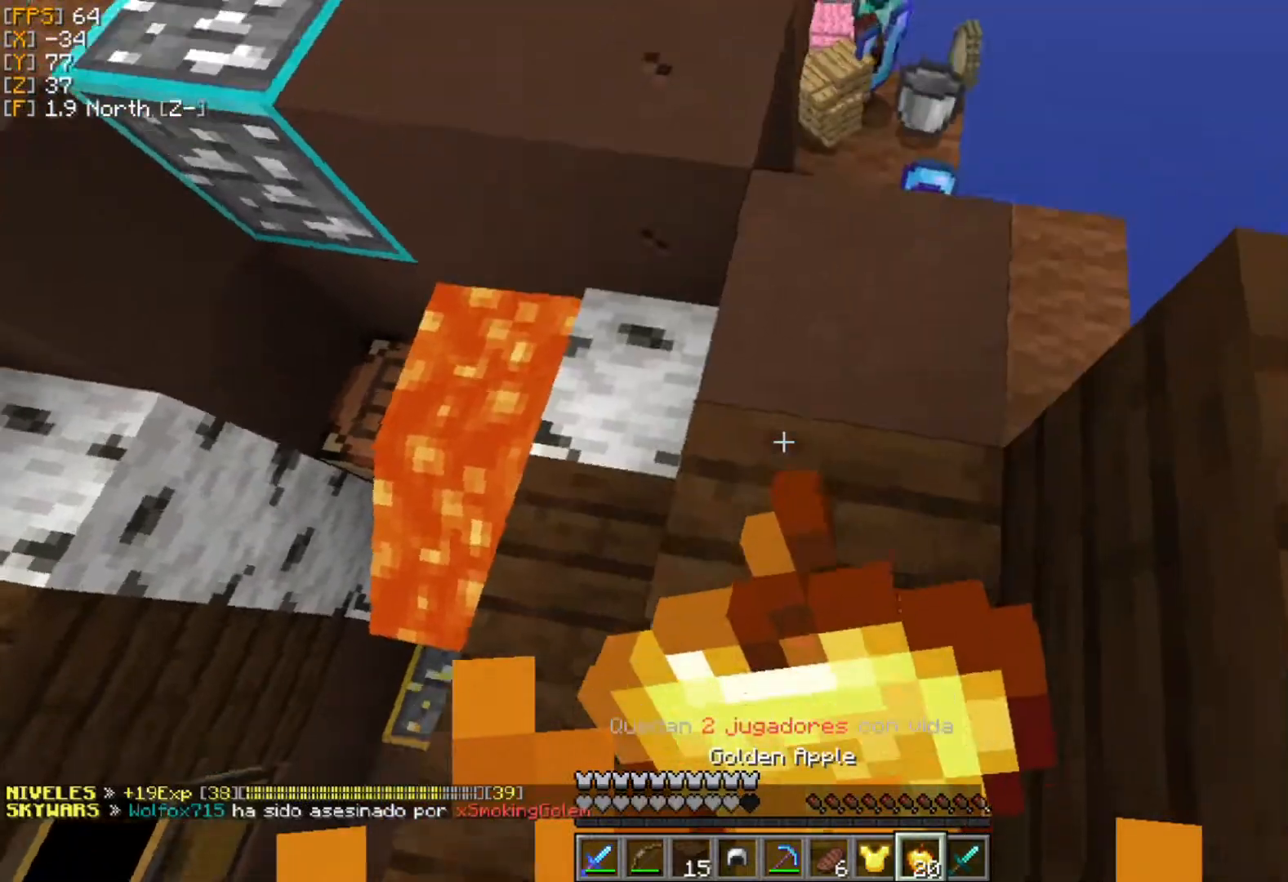
{"keys": [], "mouse": ["right"], "events": [[257, "d", "down"], [376, "d", "up"]]}
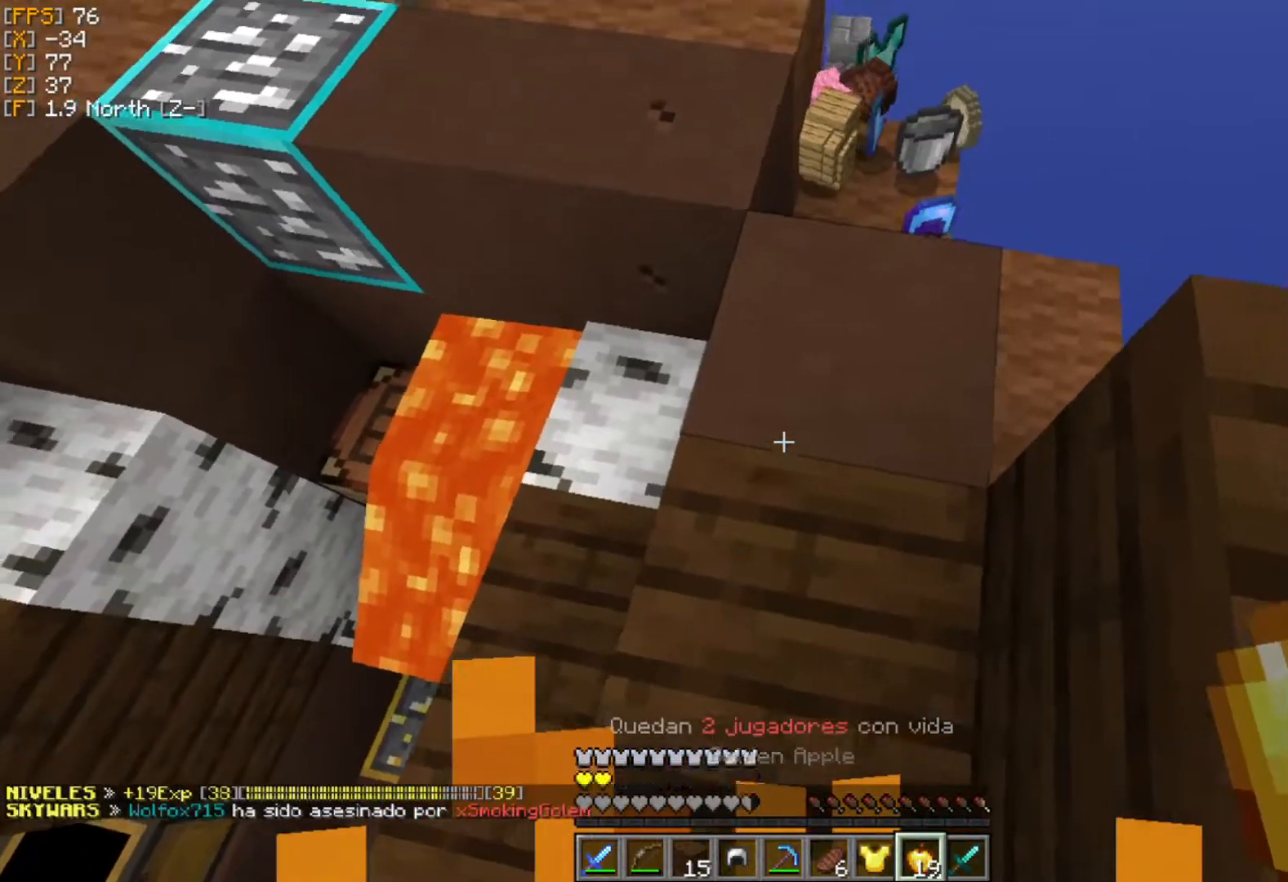
{"keys": [], "mouse": [], "events": [[20, "mouse_right", "up"]]}
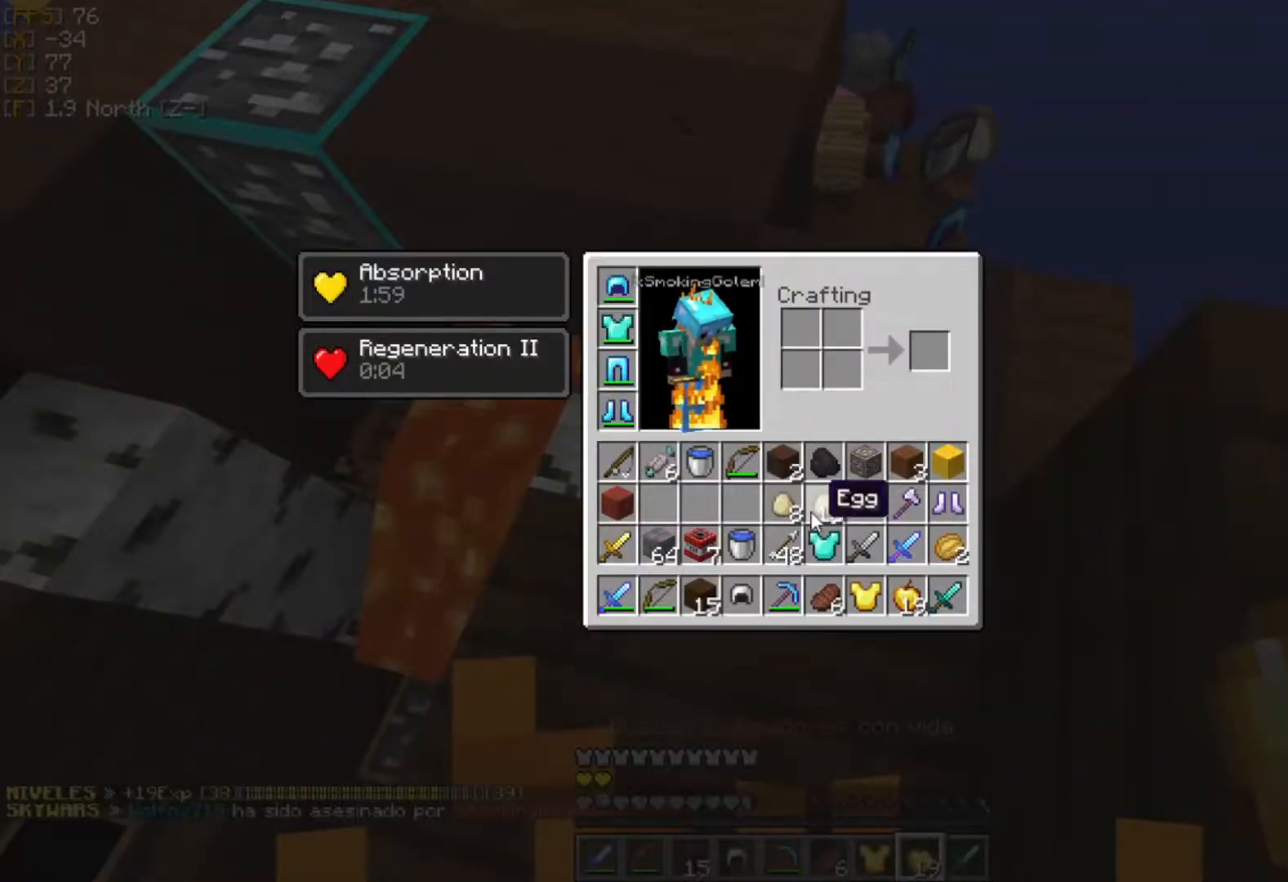
{"keys": [], "mouse": [], "events": []}
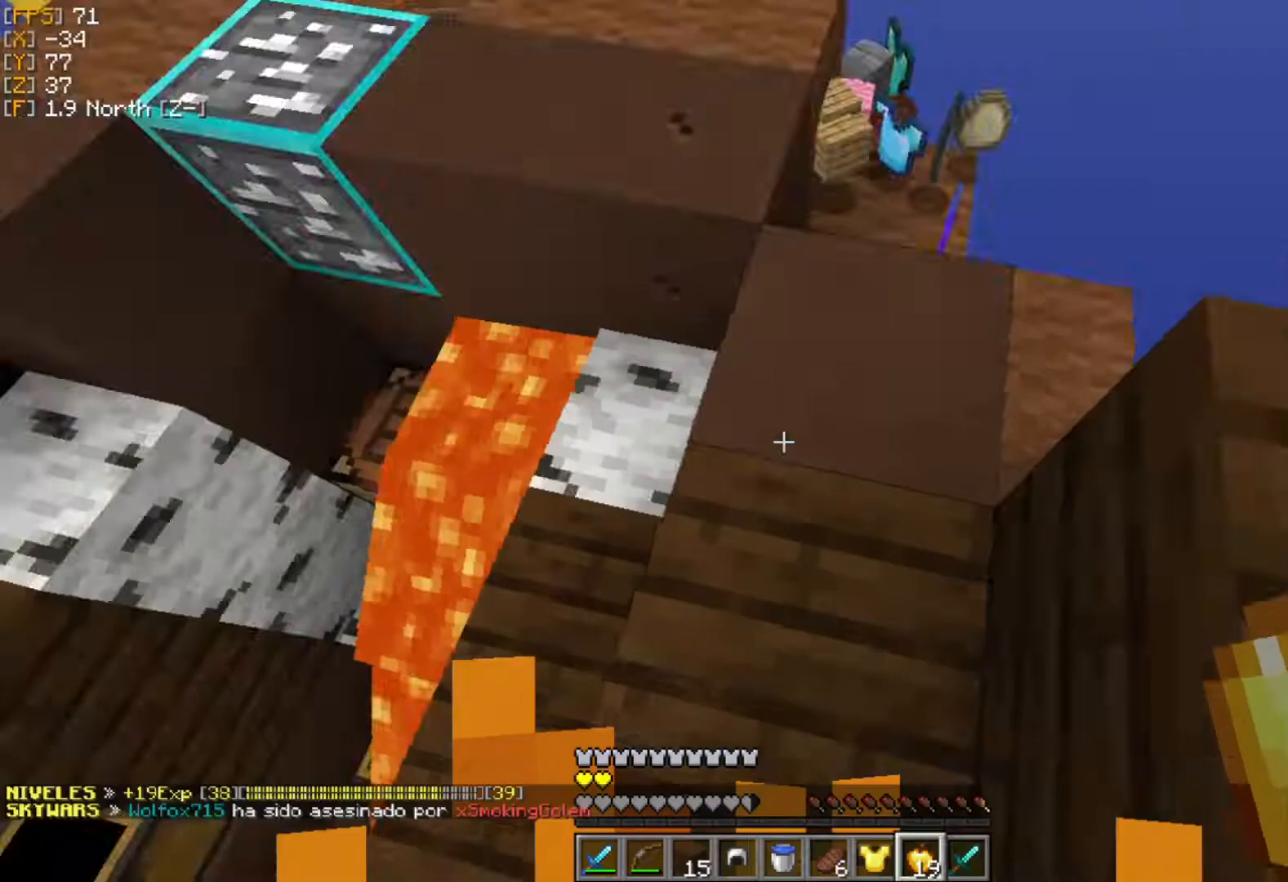
{"keys": [], "mouse": [], "events": [[217, "mouse_right", "down"], [277, "mouse_right", "up"], [336, "mouse_right", "down"], [395, "mouse_right", "up"]]}
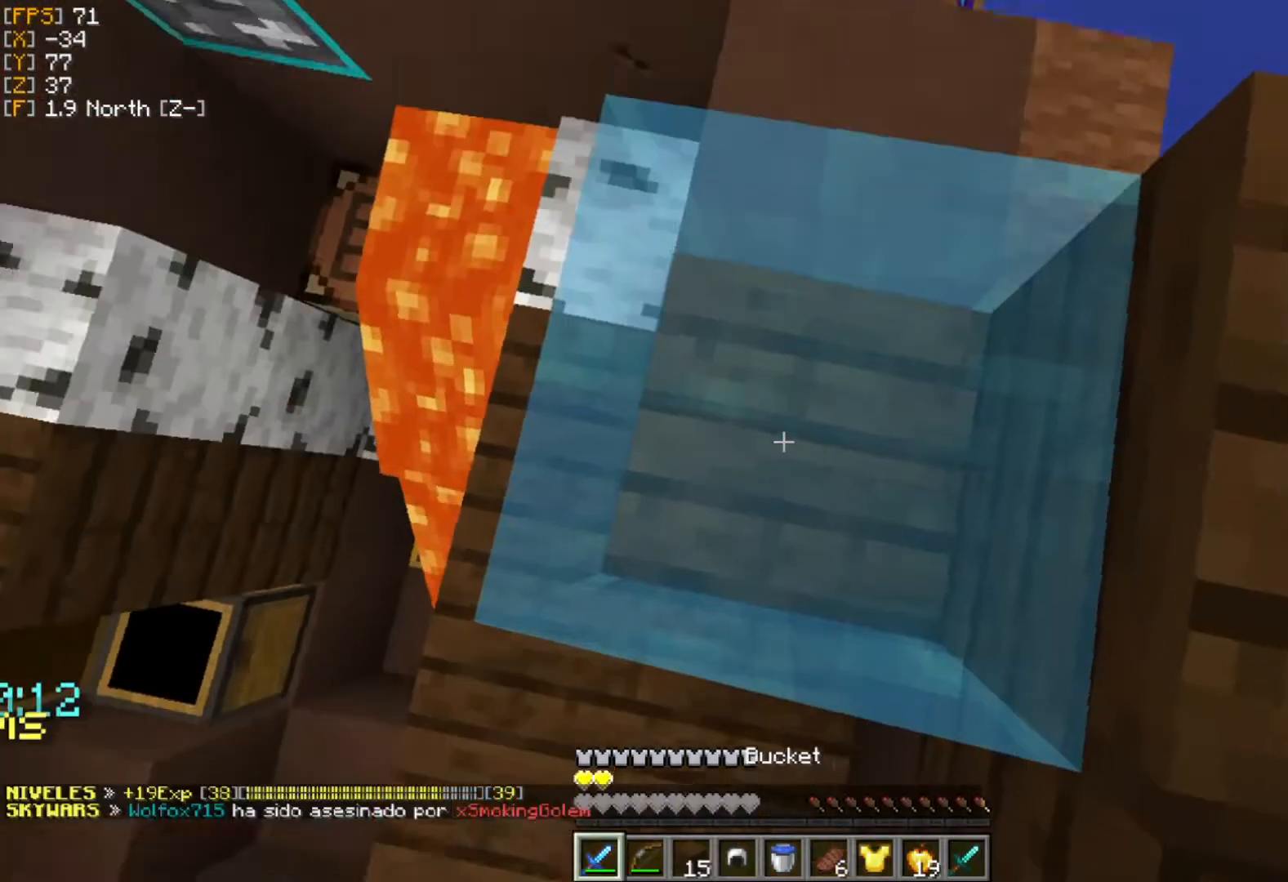
{"keys": [], "mouse": [], "events": [[59, "w", "down"], [237, "w", "up"]]}
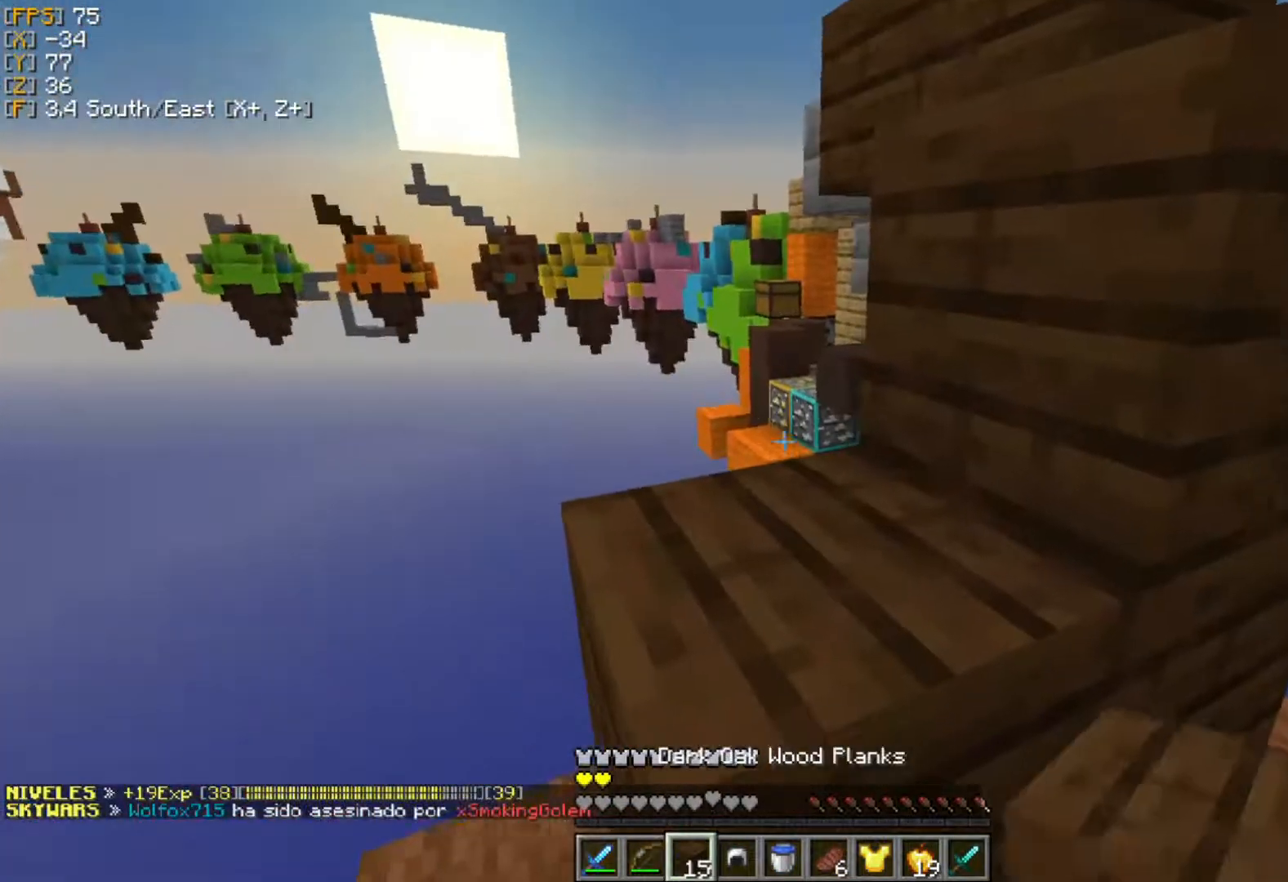
{"keys": [], "mouse": ["right"], "events": [[80, "w", "down"], [99, "mouse_right", "down"], [99, "w", "up"]]}
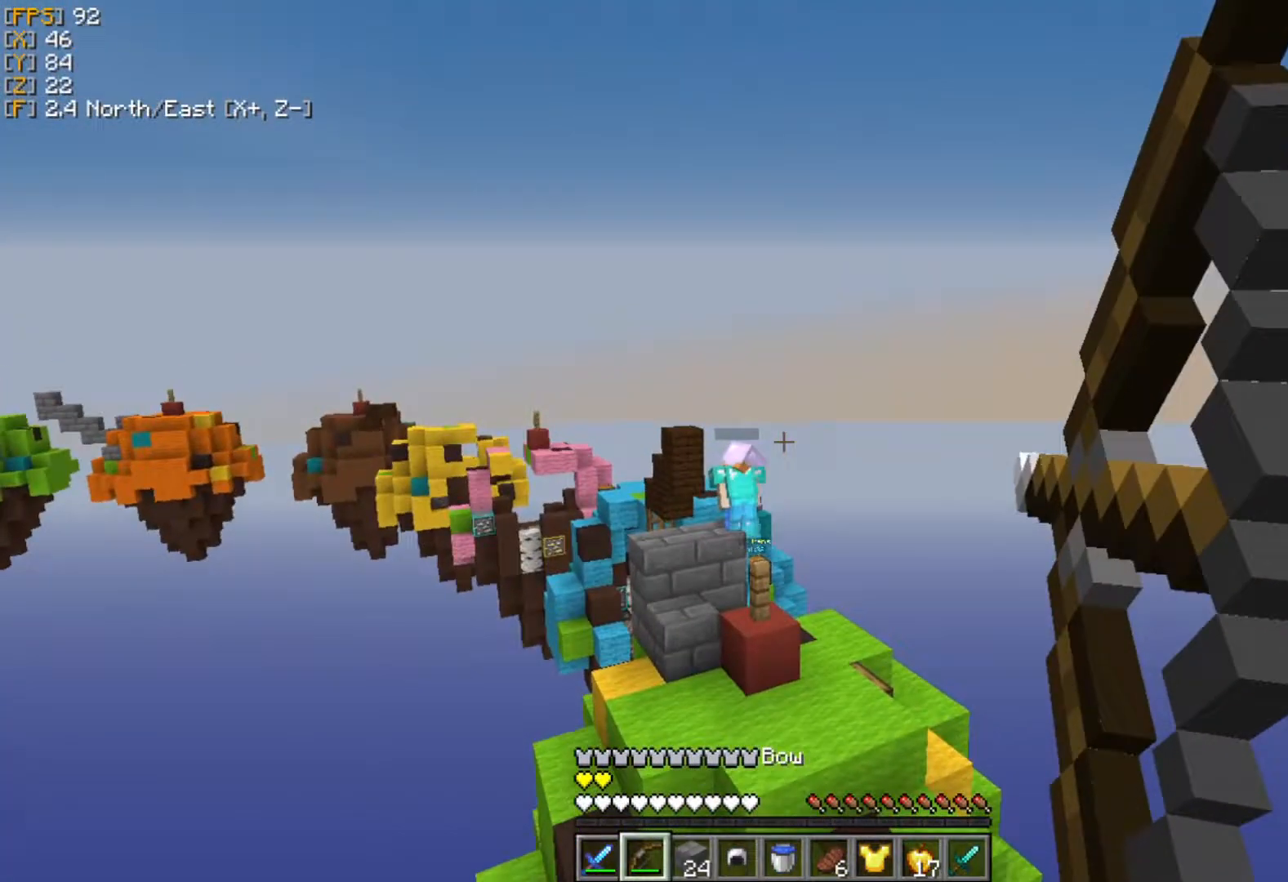
{"keys": [], "mouse": ["right"], "events": [[356, "mouse_right", "up"], [435, "mouse_right", "down"]]}
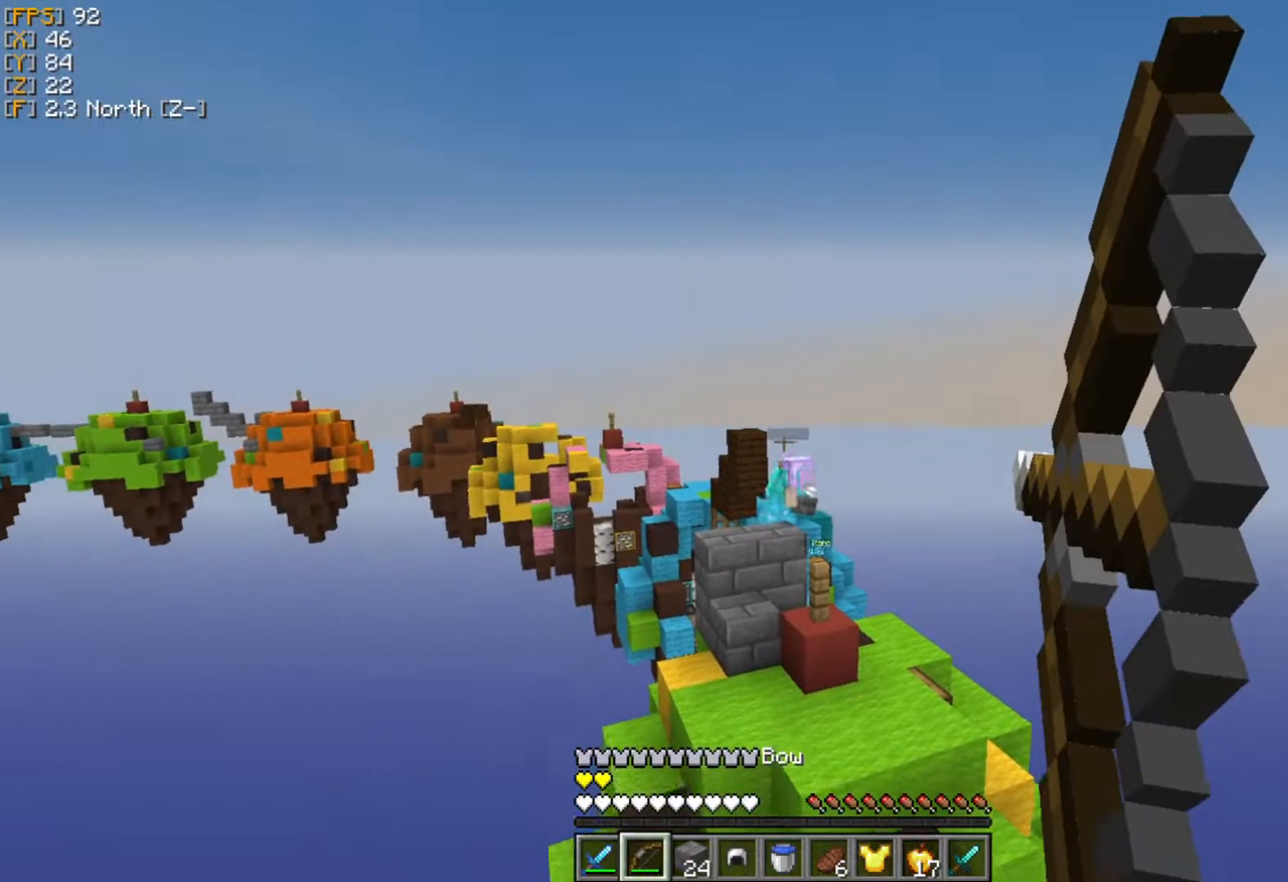
{"keys": ["d"], "mouse": ["right"], "events": [[79, "a", "down"], [217, "a", "up"], [376, "d", "down"]]}
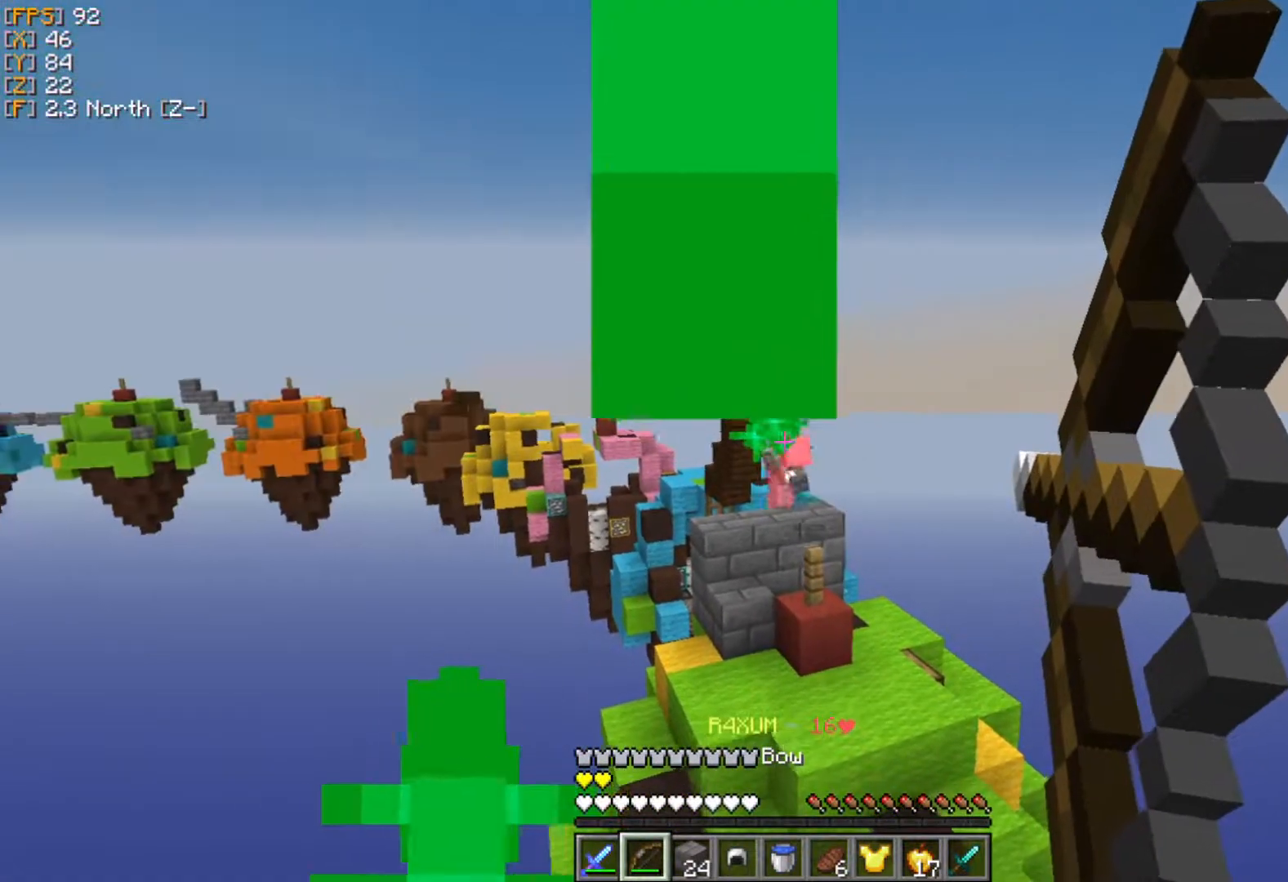
{"keys": [], "mouse": ["right"], "events": [[317, "d", "up"]]}
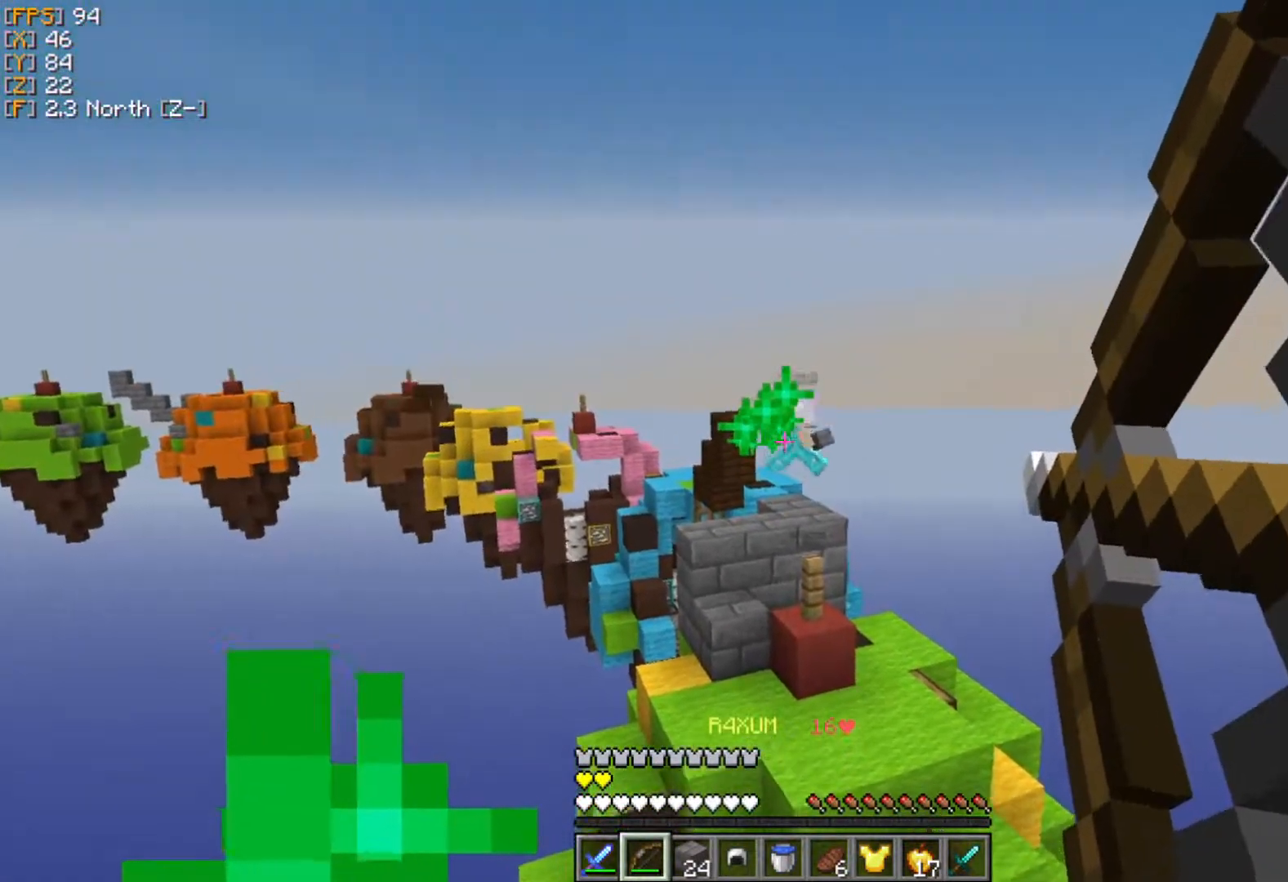
{"keys": [], "mouse": ["right"], "events": []}
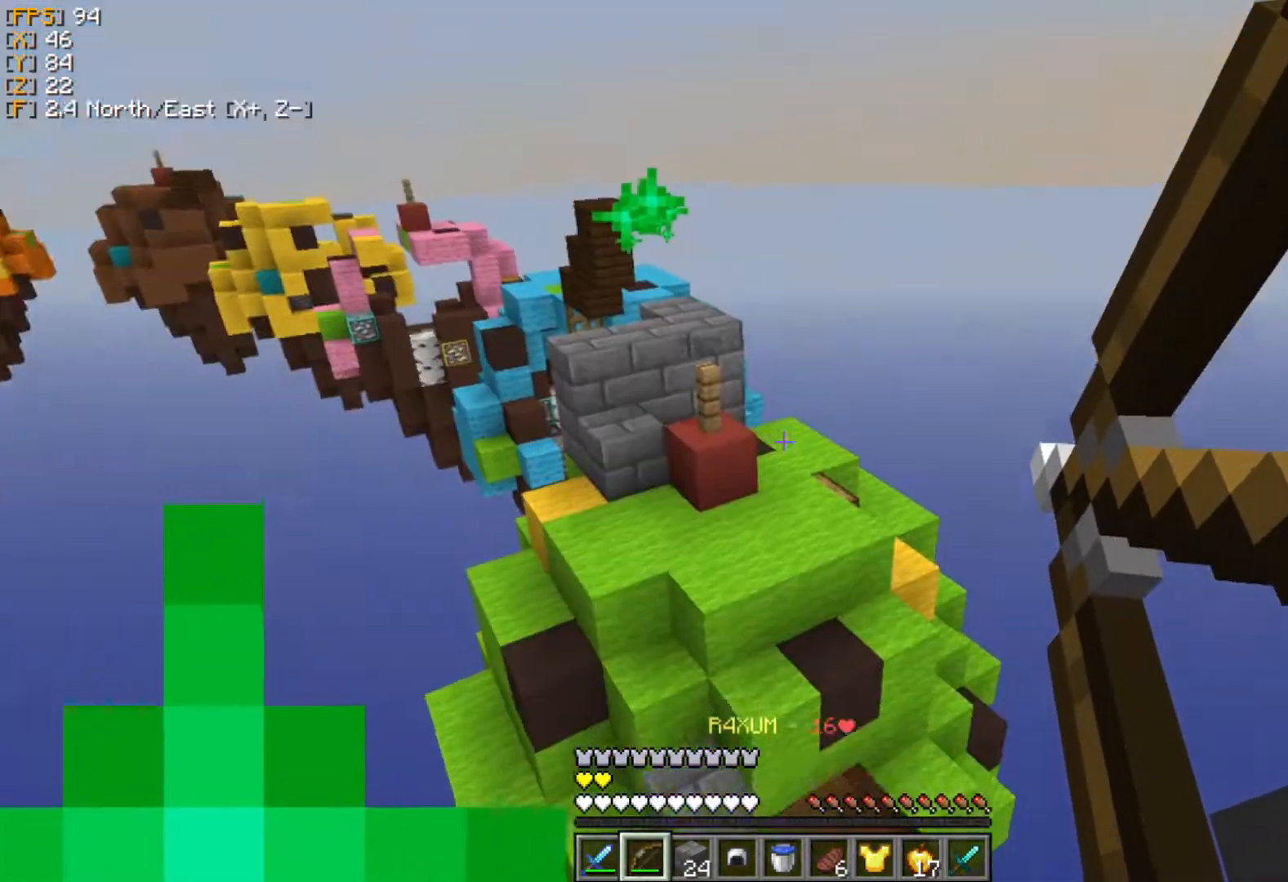
{"keys": [], "mouse": ["right"], "events": []}
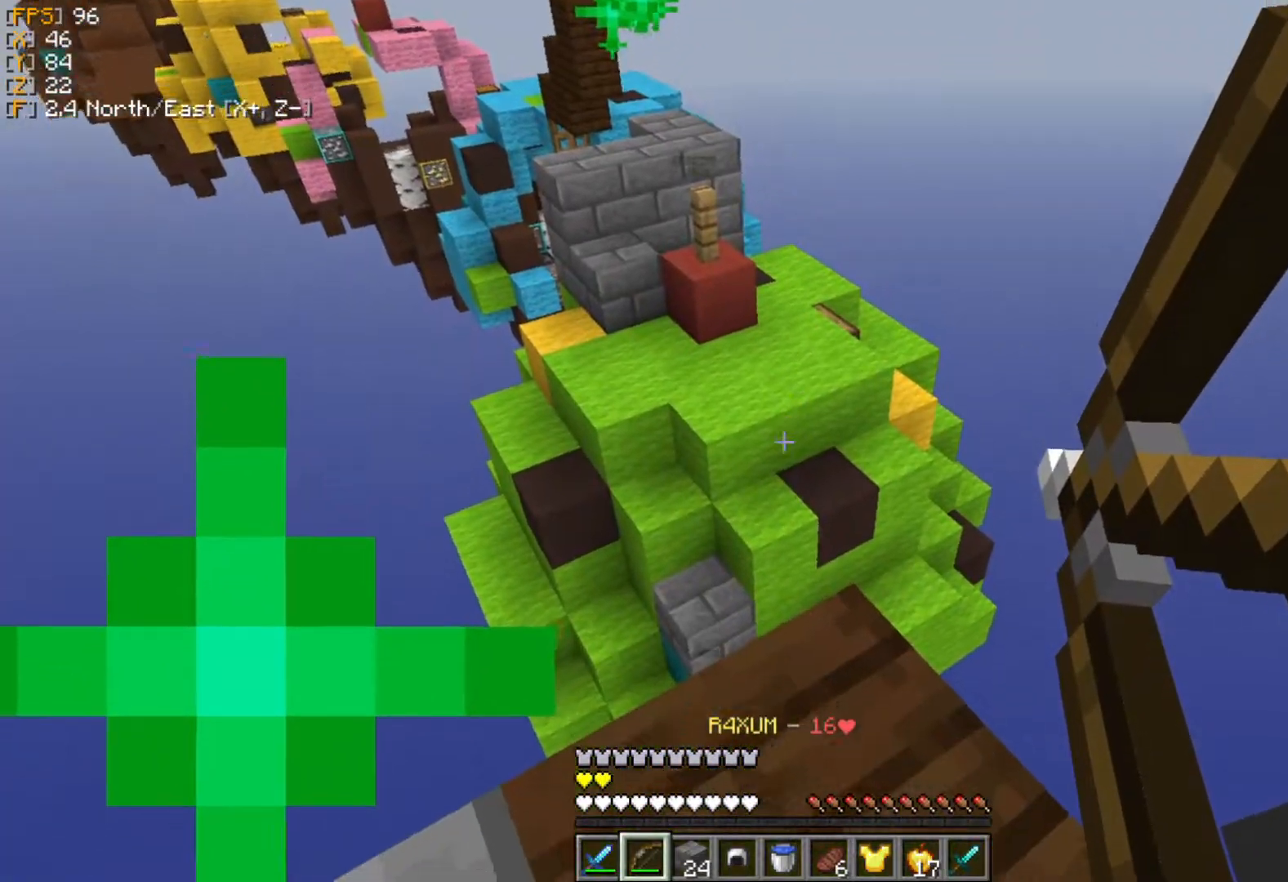
{"keys": [], "mouse": ["right"], "events": []}
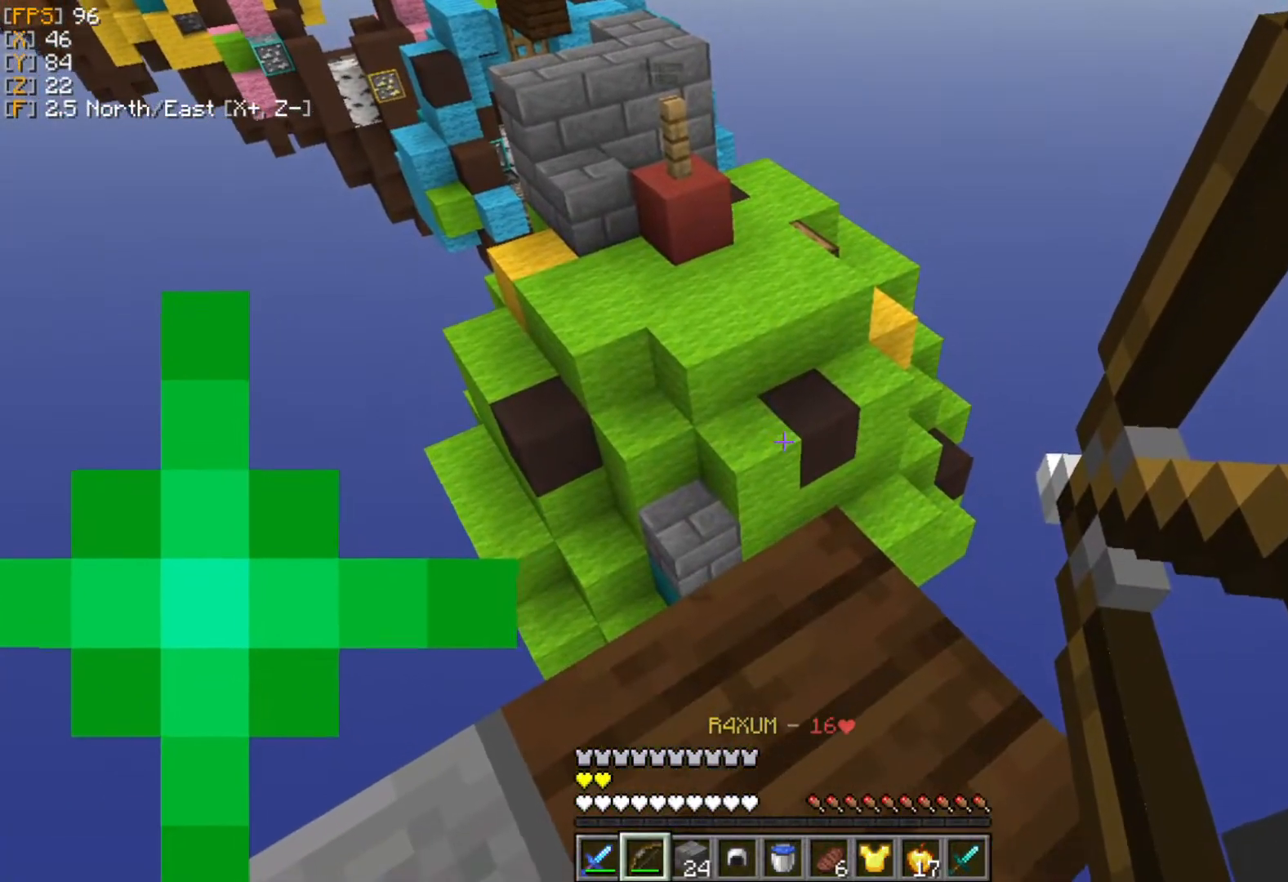
{"keys": [], "mouse": [], "events": [[178, "mouse_right", "up"]]}
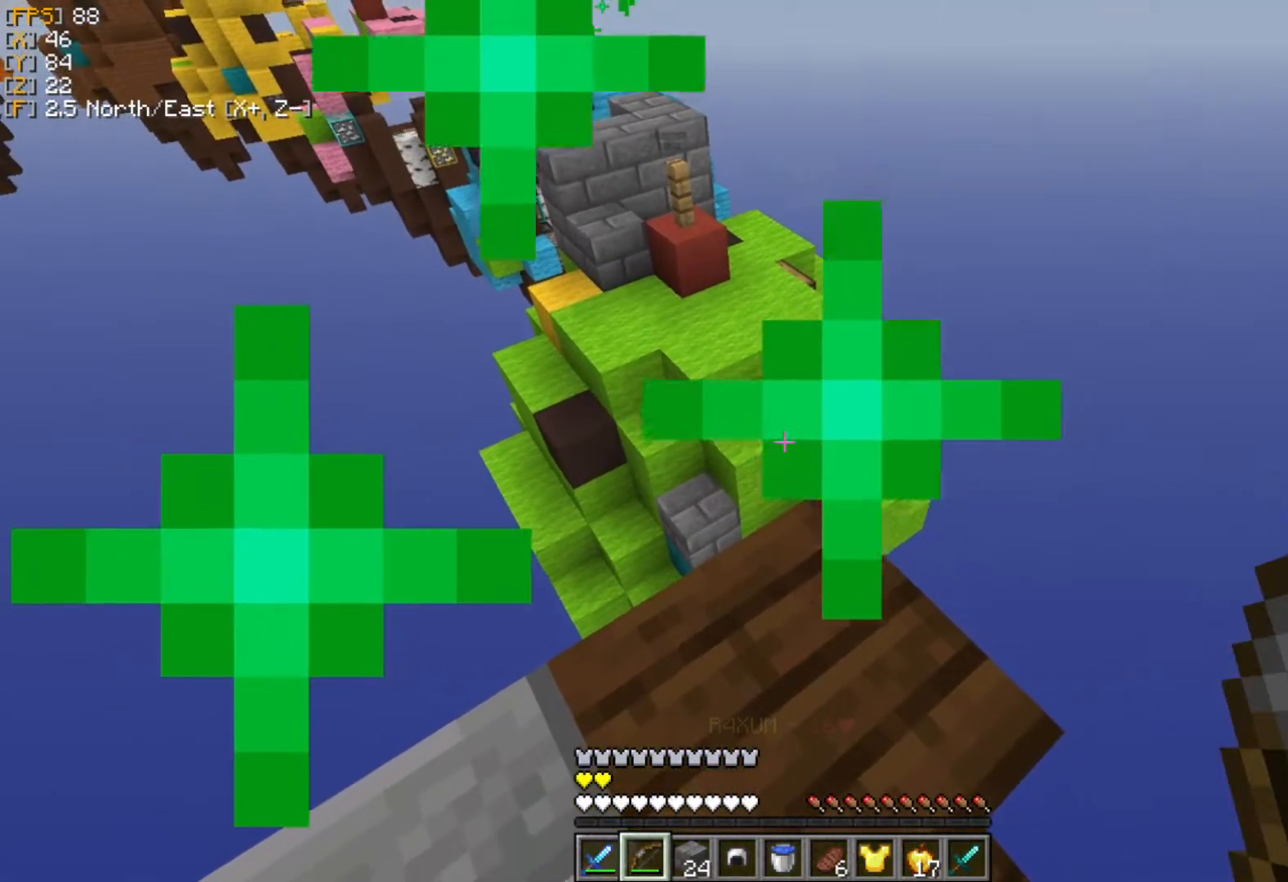
{"keys": [], "mouse": [], "events": []}
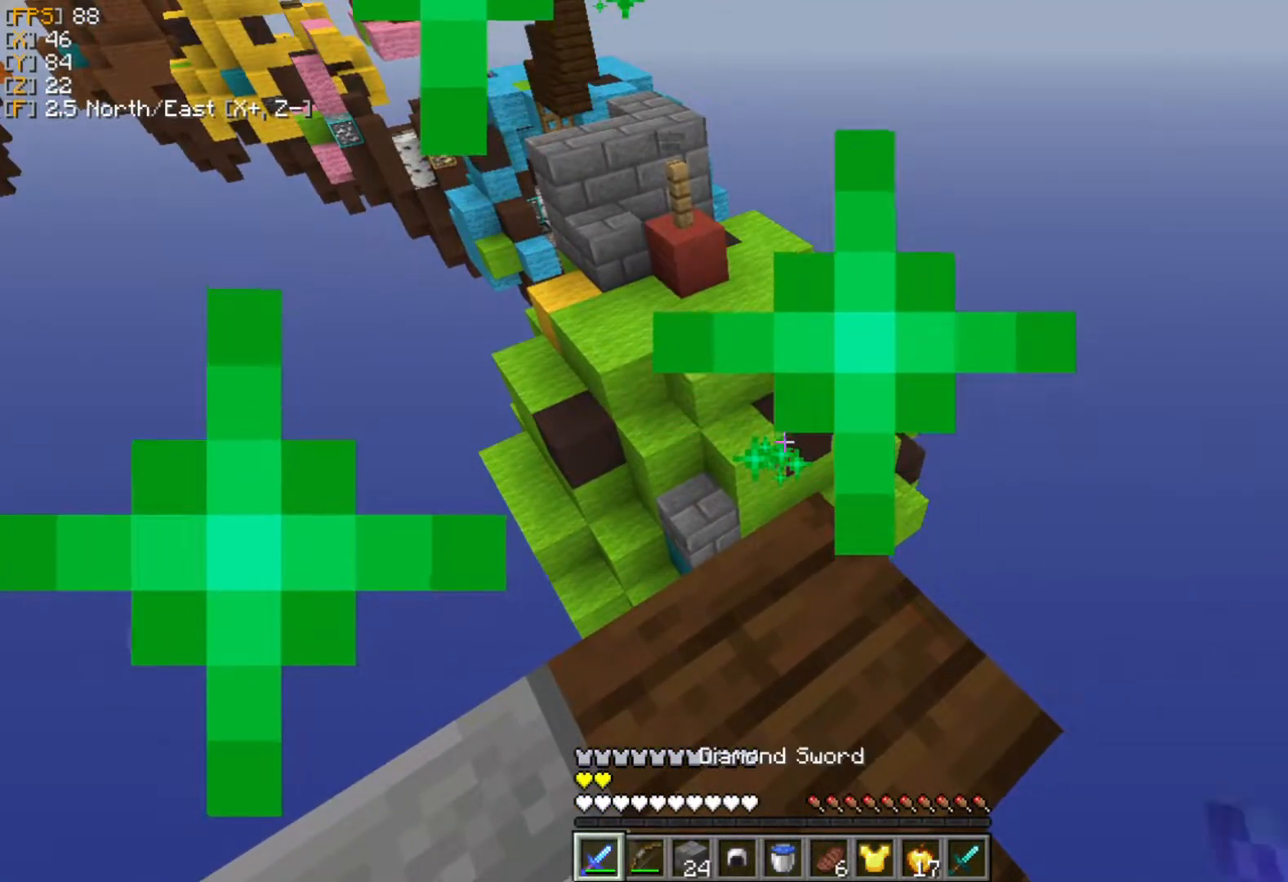
{"keys": ["w"], "mouse": [], "events": [[60, "d", "down"], [178, "d", "up"], [277, "w", "down"]]}
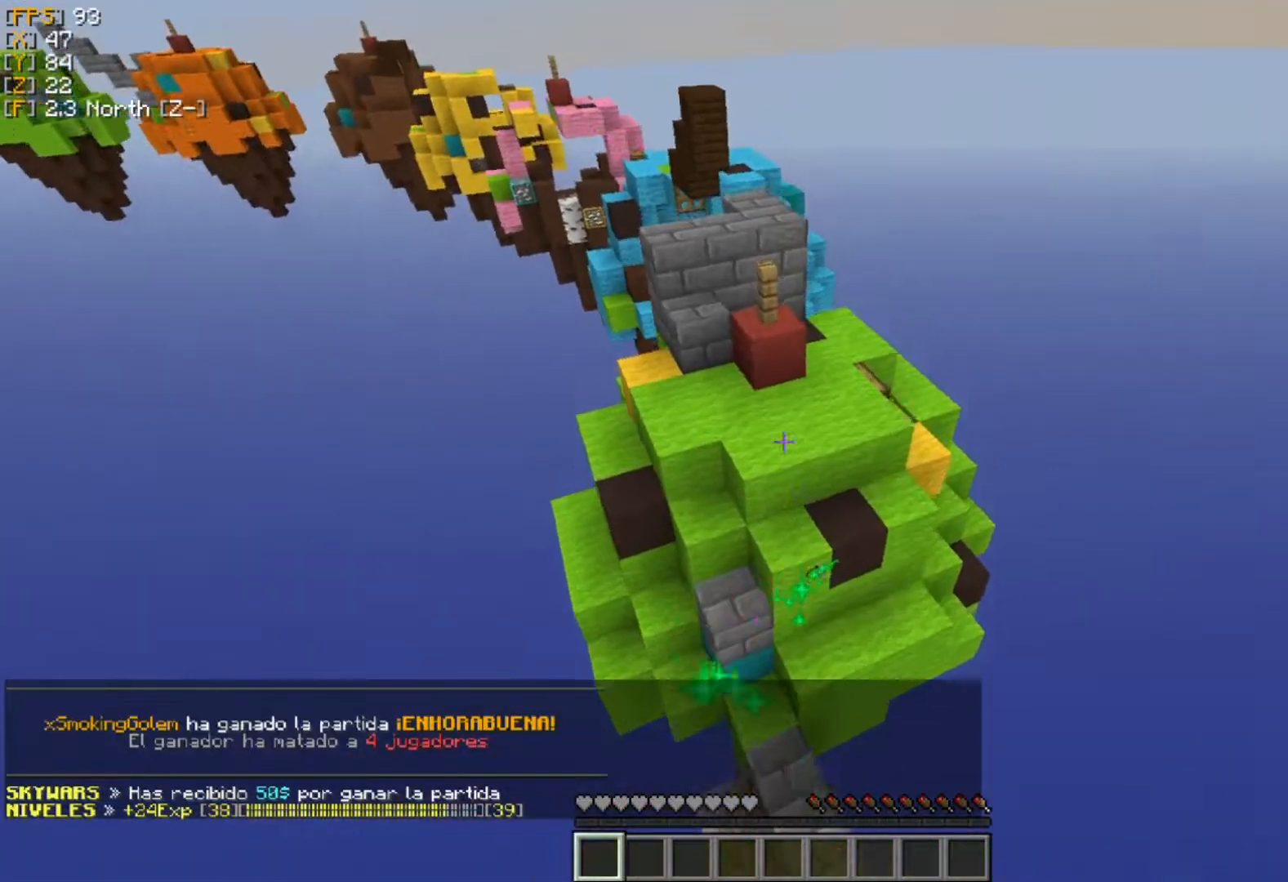
{"keys": ["w"], "mouse": [], "events": []}